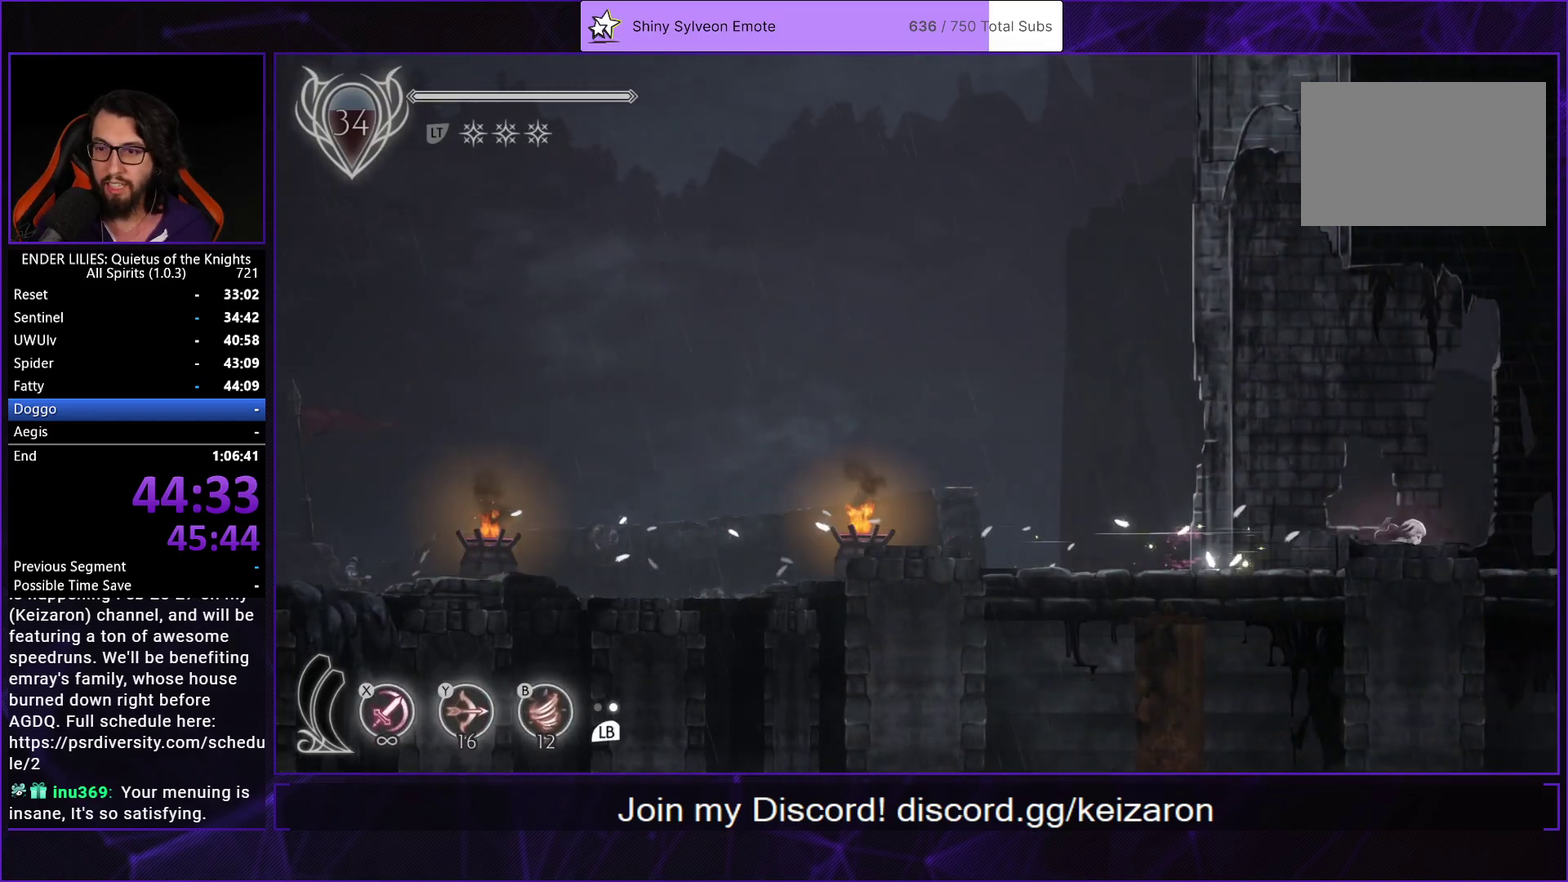
Gameplay with a controller (Xbox layout); each line is a JSON object with the inputs held at the frame after it. "events" lists button and stick changes between this image and that frame as [ms after this image, input, new state], when the widget could be followed in between.
{"buttons": ["R1", "DPAD_RIGHT"], "left_stick": "center", "right_stick": "center", "events": [[33, "L1", "up"], [50, "R1", "down"], [250, "R1", "up"], [267, "L1", "down"], [417, "L1", "up"], [417, "R1", "down"]]}
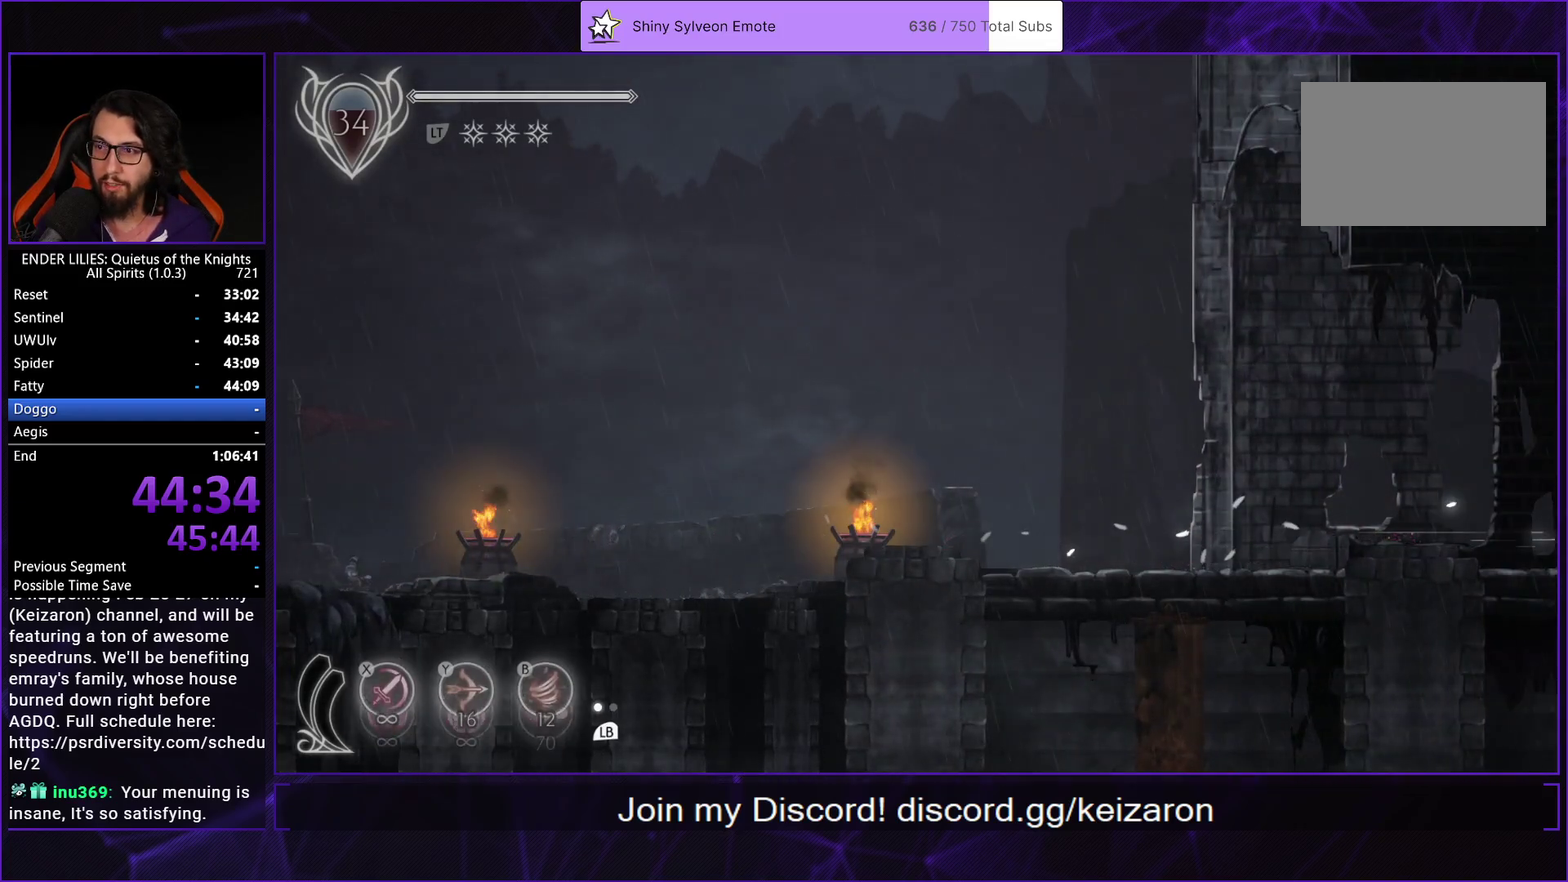
{"buttons": ["DPAD_RIGHT"], "left_stick": "center", "right_stick": "center", "events": [[83, "L1", "down"], [117, "R1", "up"], [233, "DPAD_RIGHT", "up"], [233, "L1", "up"], [367, "DPAD_RIGHT", "down"]]}
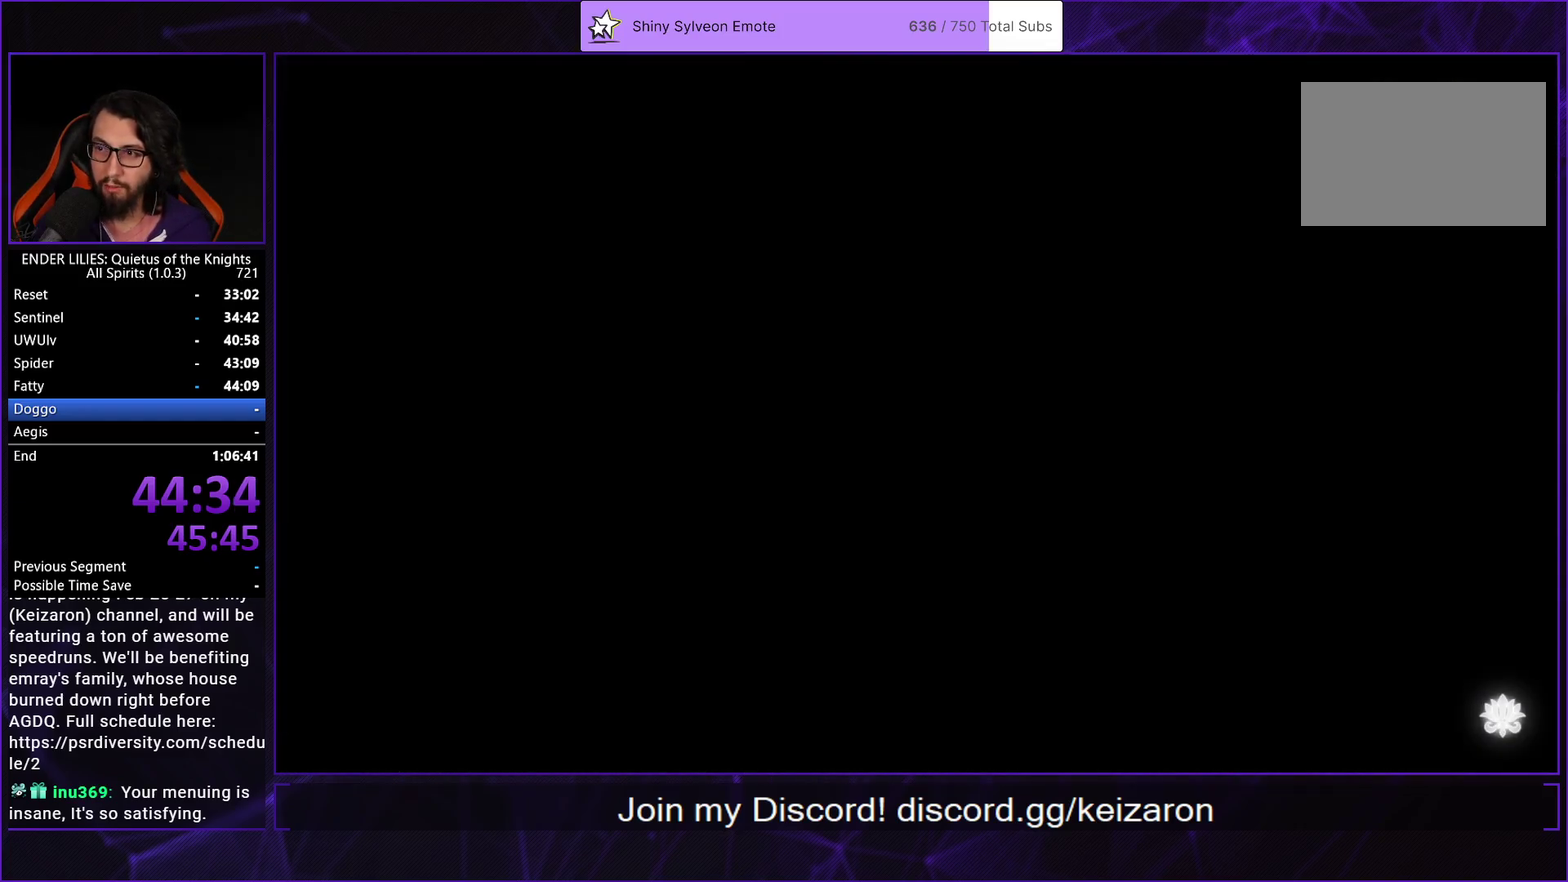
{"buttons": ["L1", "DPAD_RIGHT"], "left_stick": "center", "right_stick": "center", "events": [[283, "R1", "down"], [433, "R1", "up"], [500, "L1", "down"]]}
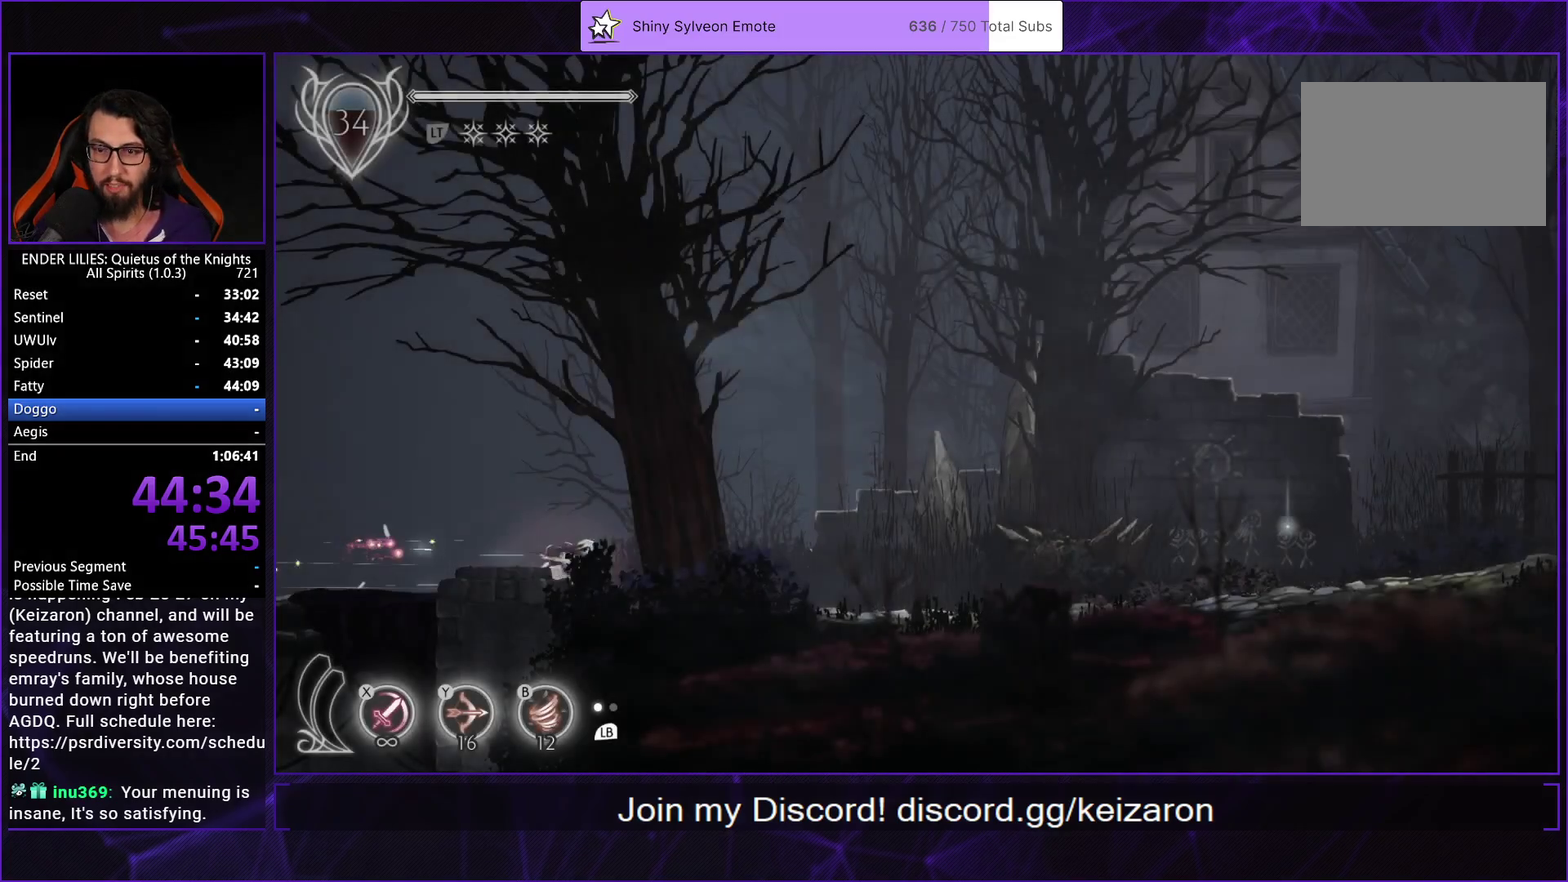
{"buttons": ["R1", "DPAD_RIGHT"], "left_stick": "center", "right_stick": "center", "events": [[133, "L1", "up"], [133, "R1", "down"], [317, "R1", "up"], [367, "L1", "down"], [500, "L1", "up"], [500, "R1", "down"]]}
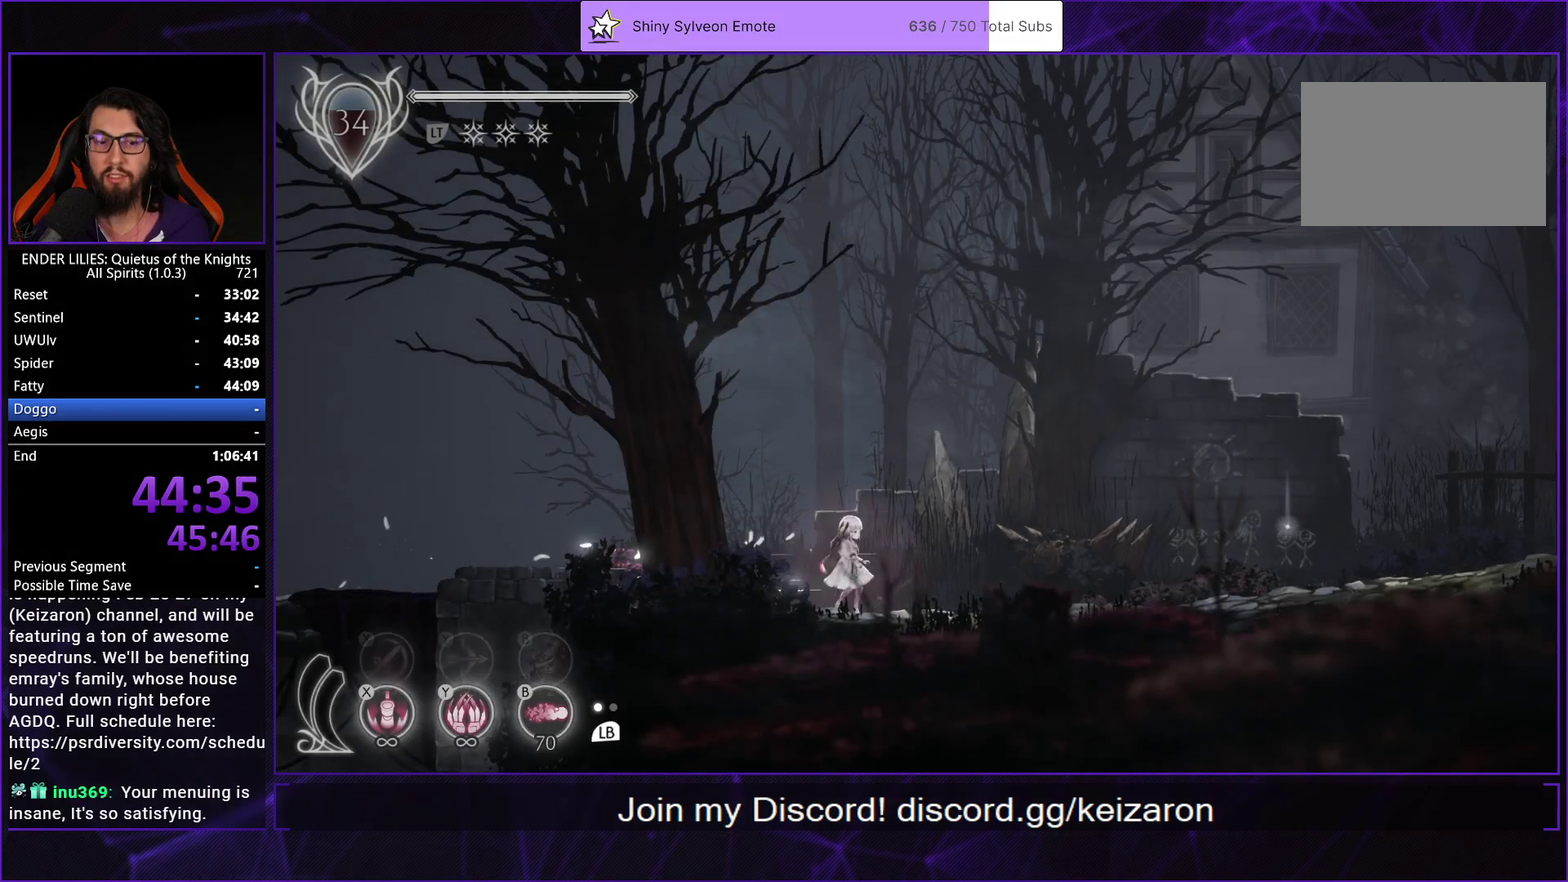
{"buttons": ["R1", "DPAD_RIGHT"], "left_stick": "center", "right_stick": "center", "events": [[200, "R1", "up"], [233, "L1", "down"], [367, "L1", "up"], [367, "R1", "down"]]}
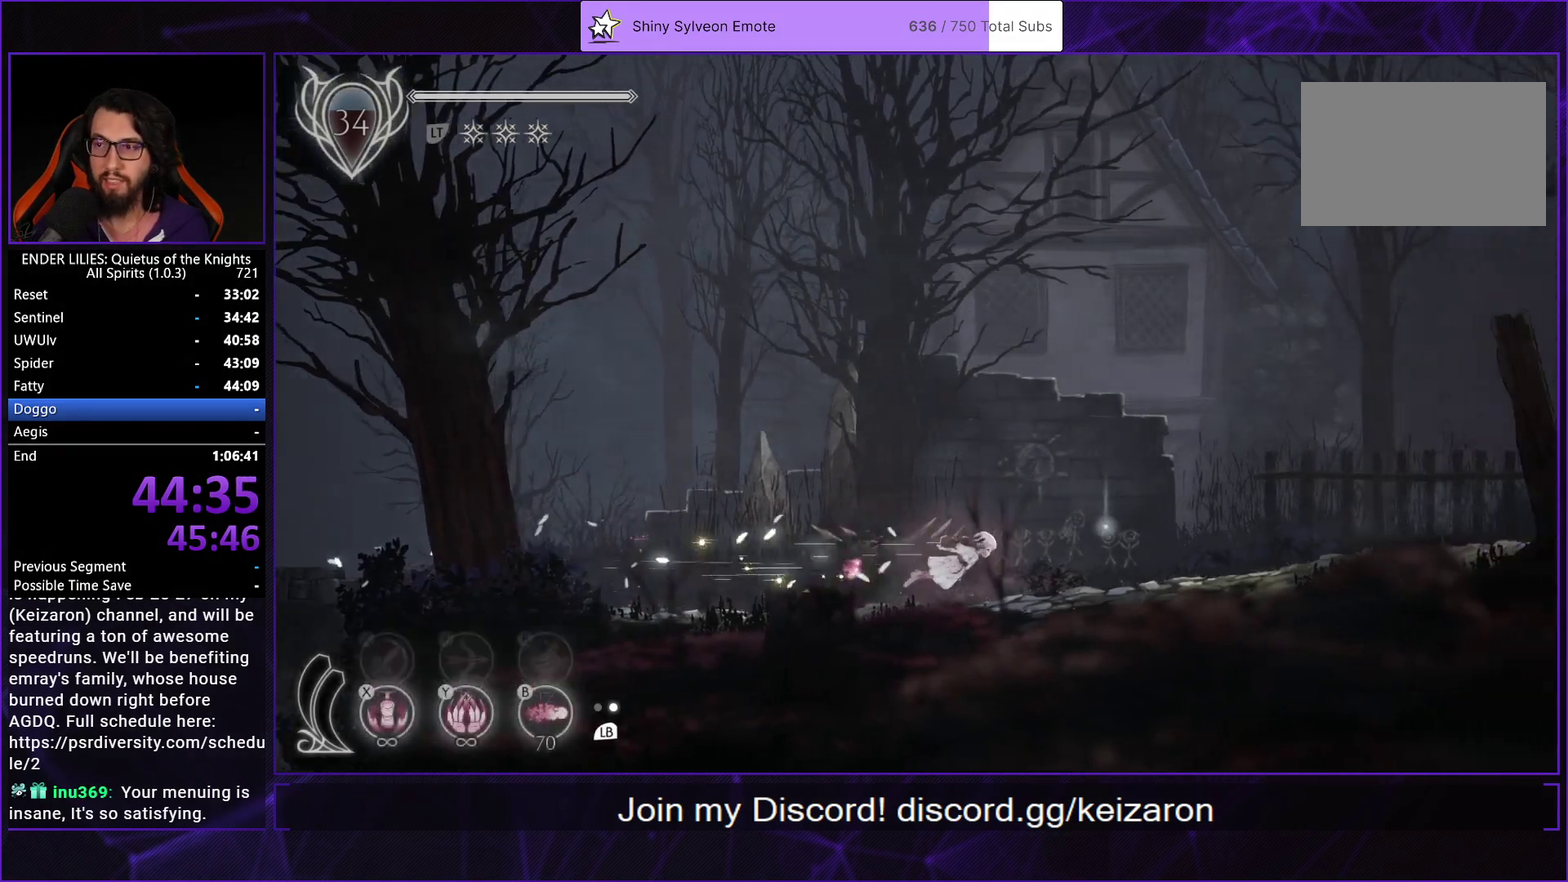
{"buttons": ["L1", "DPAD_RIGHT"], "left_stick": "center", "right_stick": "center", "events": [[50, "R1", "up"], [100, "L1", "down"], [217, "L1", "up"], [233, "R1", "down"], [417, "R1", "up"], [467, "L1", "down"]]}
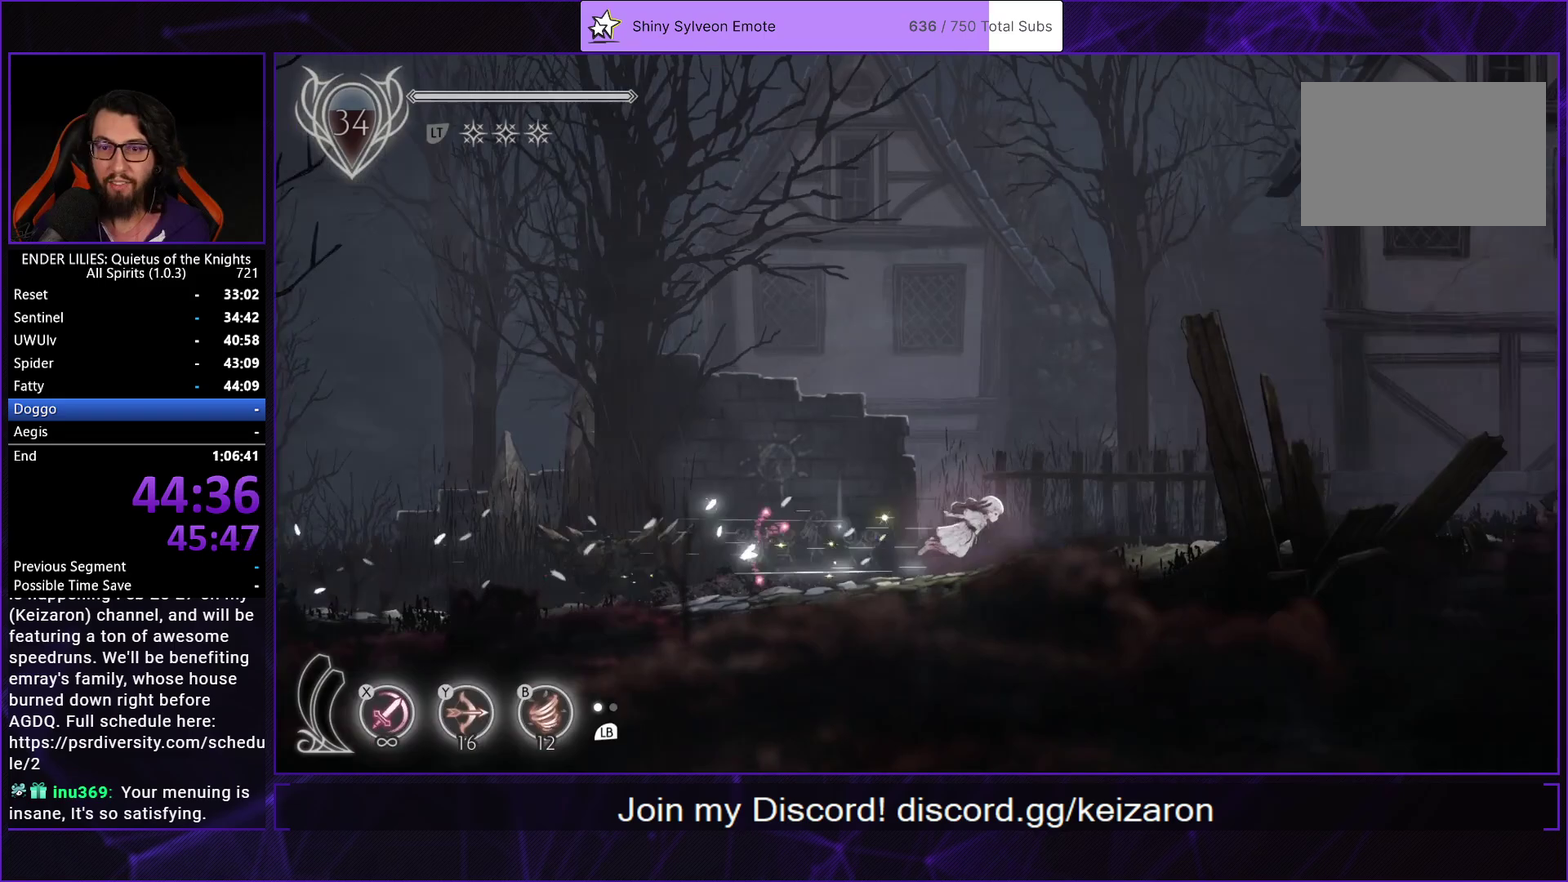
{"buttons": ["R1", "DPAD_RIGHT"], "left_stick": "center", "right_stick": "center", "events": [[100, "L1", "up"], [100, "R1", "down"], [300, "R1", "up"], [333, "L1", "down"], [450, "L1", "up"], [467, "R1", "down"]]}
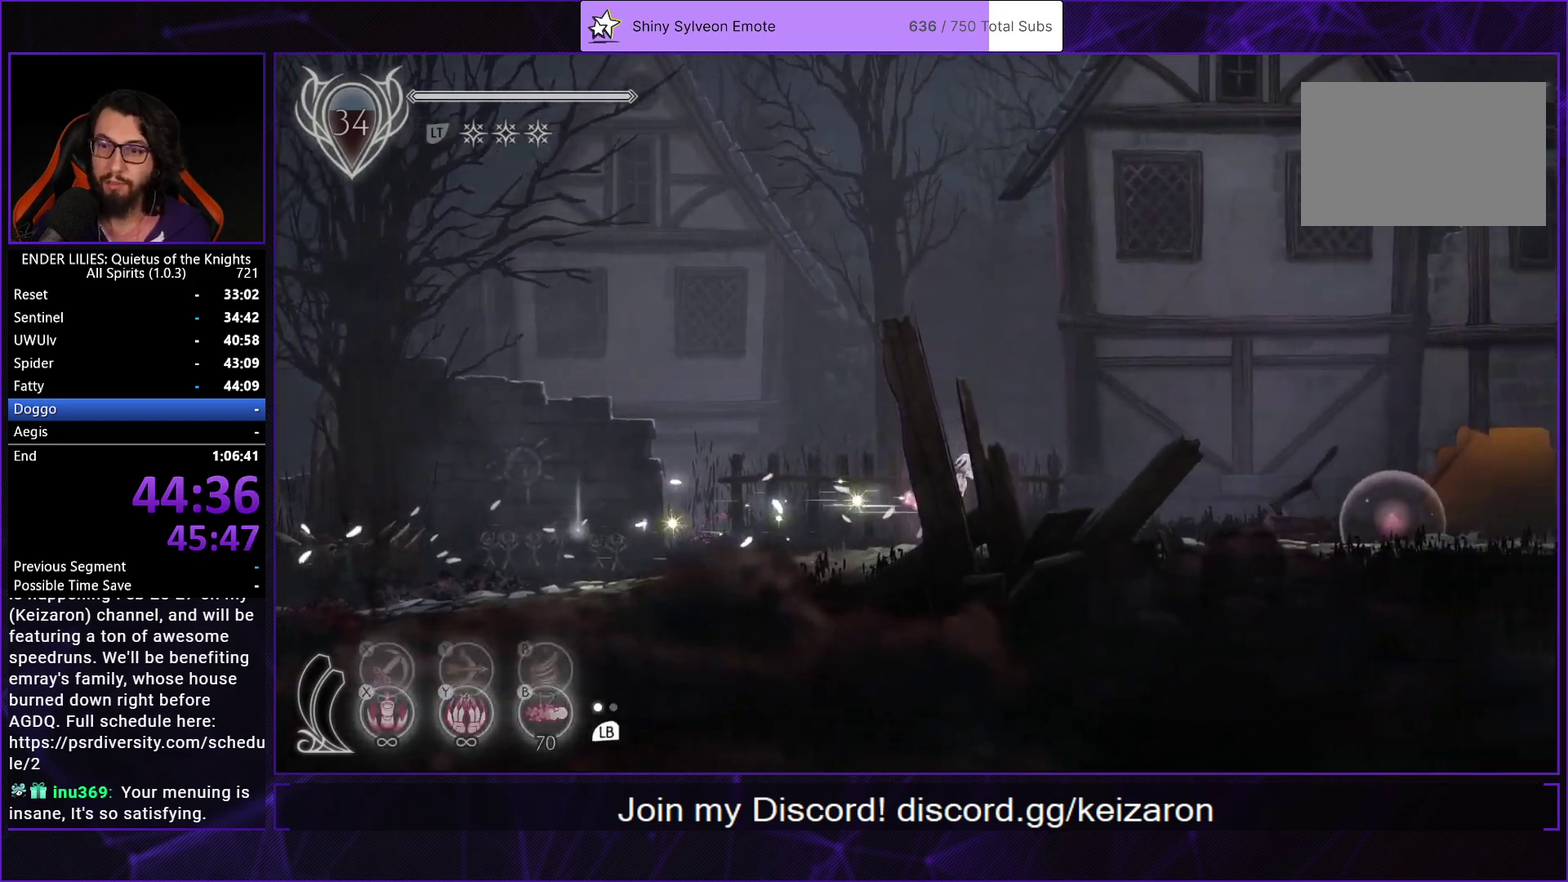
{"buttons": ["R1", "DPAD_RIGHT"], "left_stick": "center", "right_stick": "center", "events": [[167, "R1", "up"], [217, "L1", "down"], [333, "R1", "down"], [350, "L1", "up"]]}
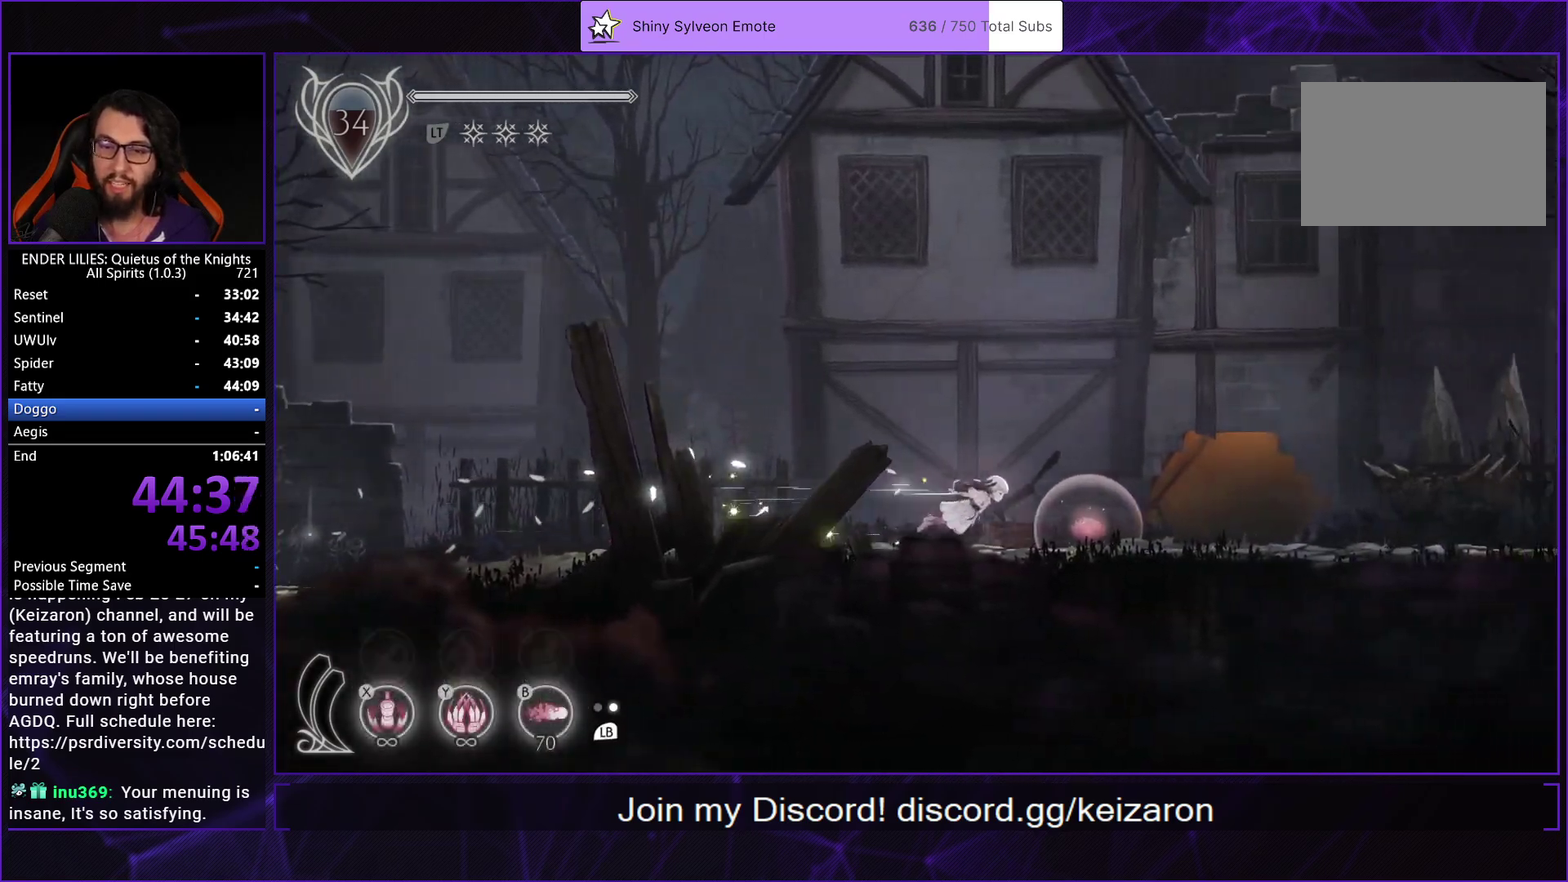
{"buttons": ["L1", "DPAD_RIGHT"], "left_stick": "center", "right_stick": "center", "events": [[17, "R1", "up"], [67, "L1", "down"], [183, "L1", "up"], [183, "R1", "down"], [367, "R1", "up"], [433, "L1", "down"]]}
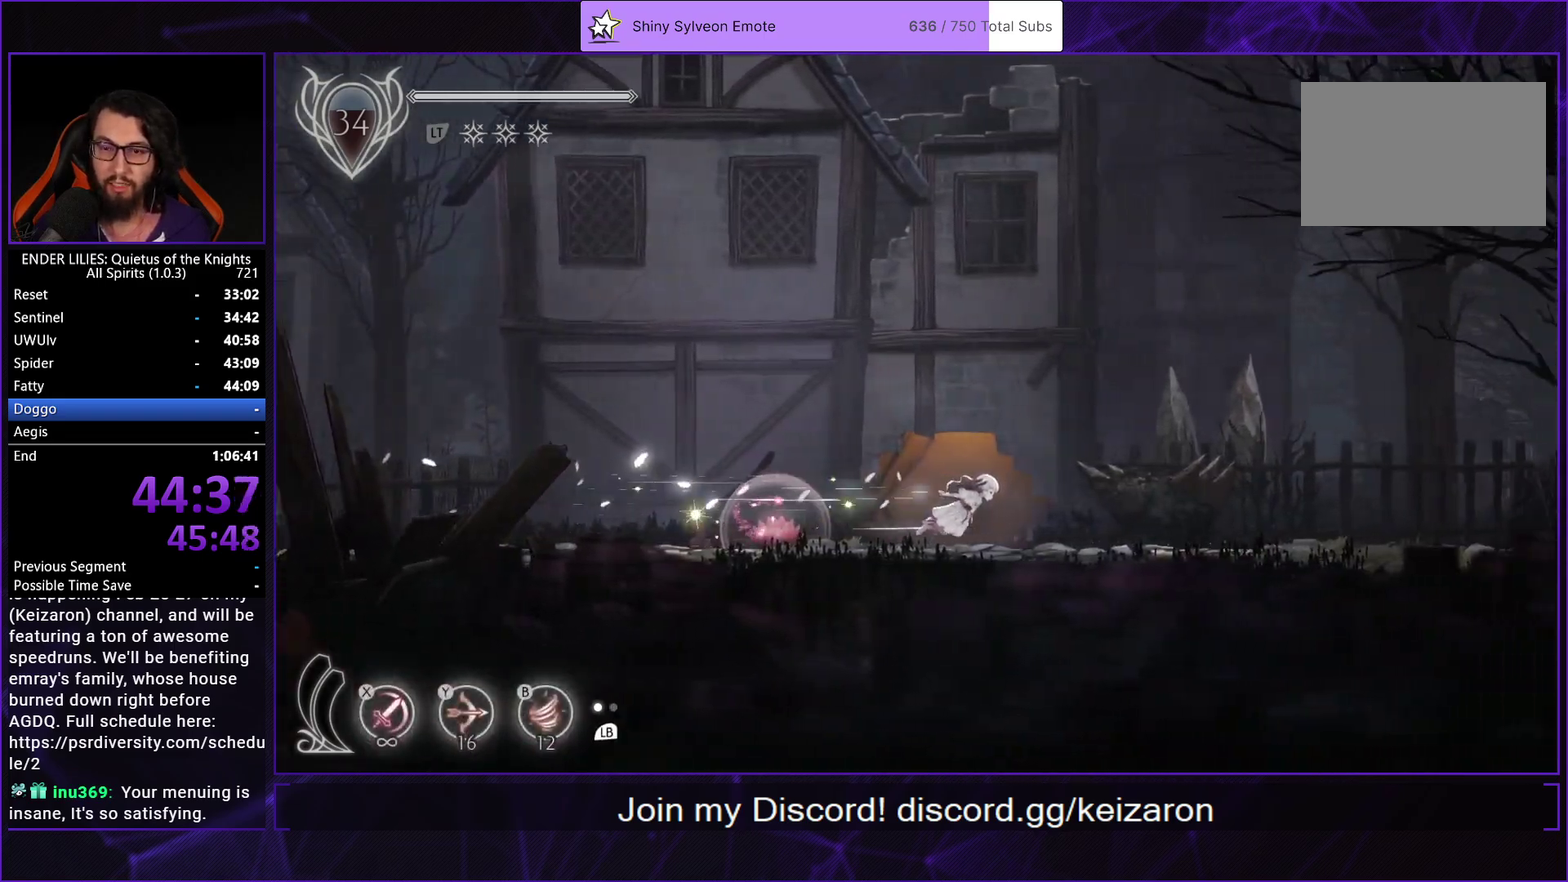
{"buttons": ["R1", "DPAD_RIGHT"], "left_stick": "center", "right_stick": "center", "events": [[33, "L1", "up"], [33, "R1", "down"], [250, "R1", "up"], [283, "L1", "down"], [400, "L1", "up"], [400, "R1", "down"]]}
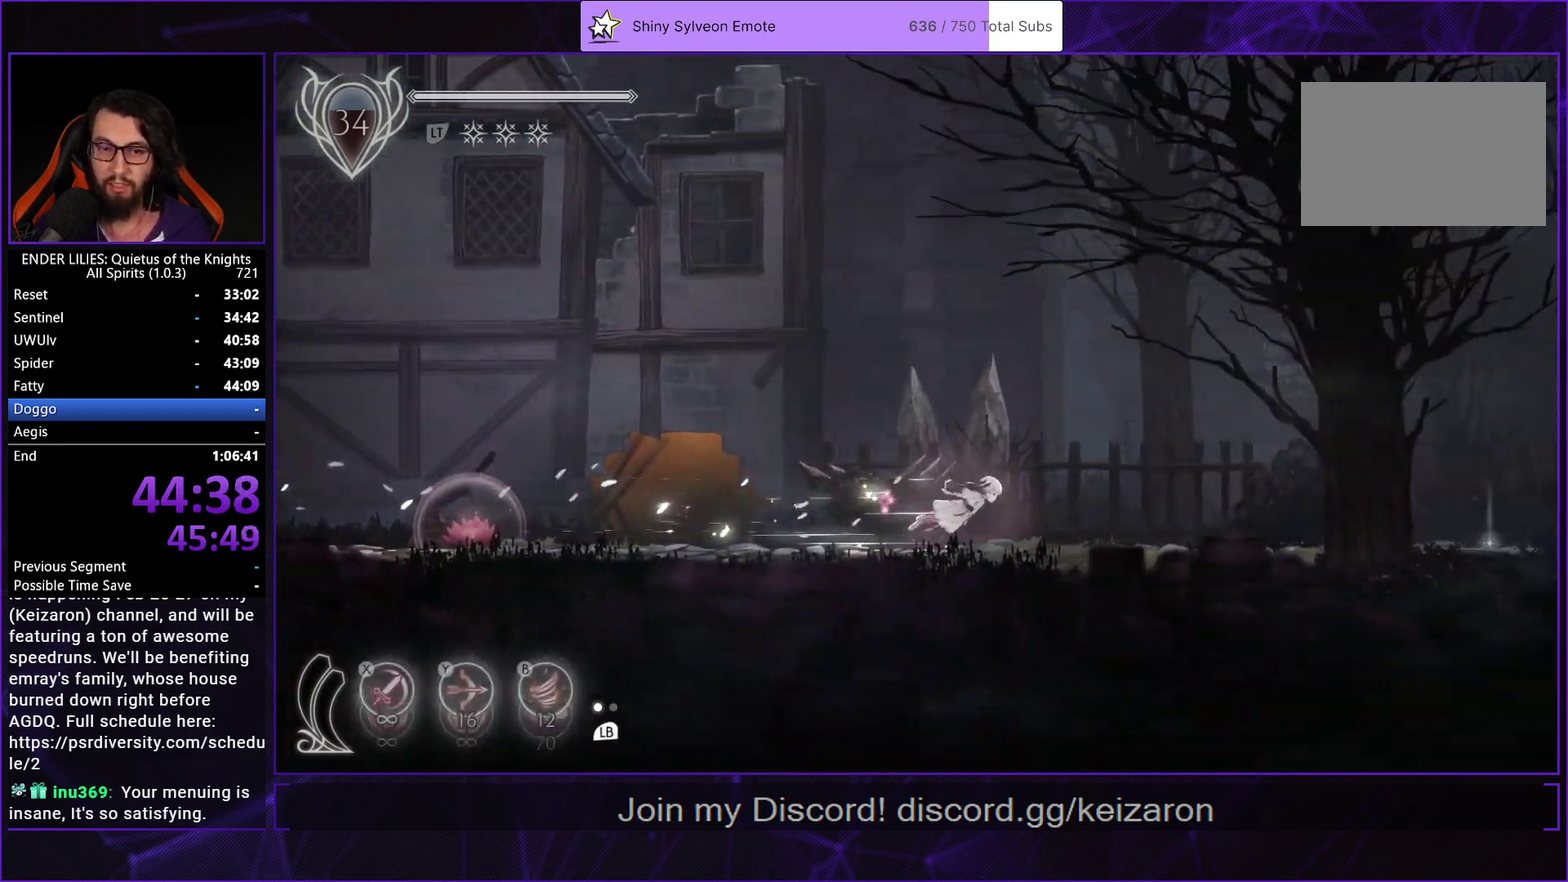
{"buttons": ["L1", "DPAD_RIGHT"], "left_stick": "center", "right_stick": "center", "events": [[117, "R1", "up"], [133, "L1", "down"], [267, "R1", "down"], [283, "L1", "up"], [467, "R1", "up"], [500, "L1", "down"]]}
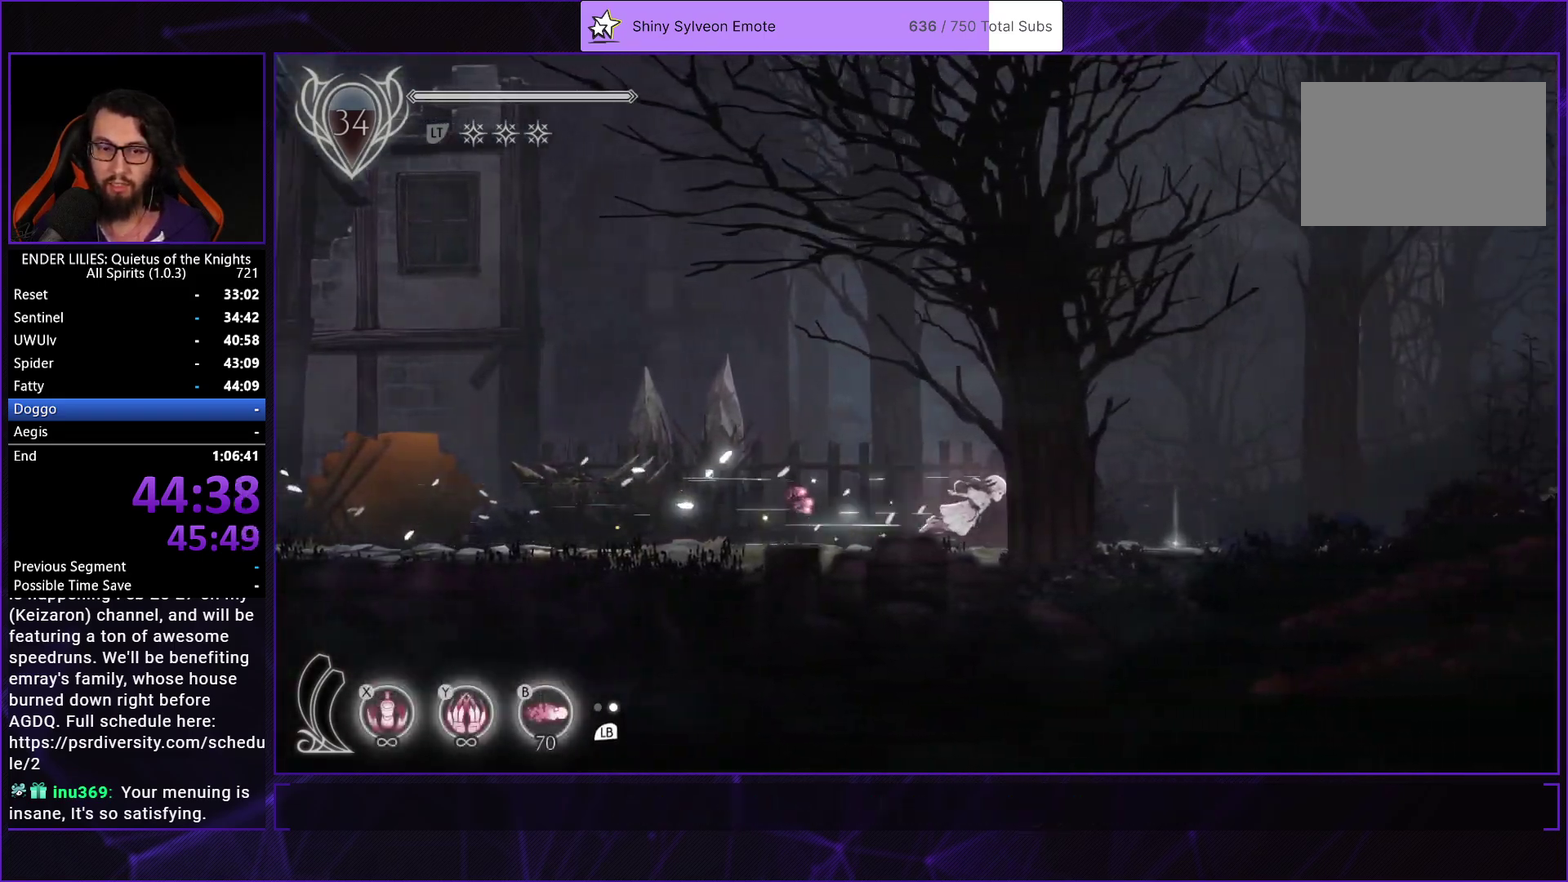
{"buttons": ["R1", "DPAD_RIGHT"], "left_stick": "center", "right_stick": "center", "events": [[117, "L1", "up"], [117, "R1", "down"], [333, "R1", "up"], [350, "L1", "down"], [483, "L1", "up"], [500, "R1", "down"]]}
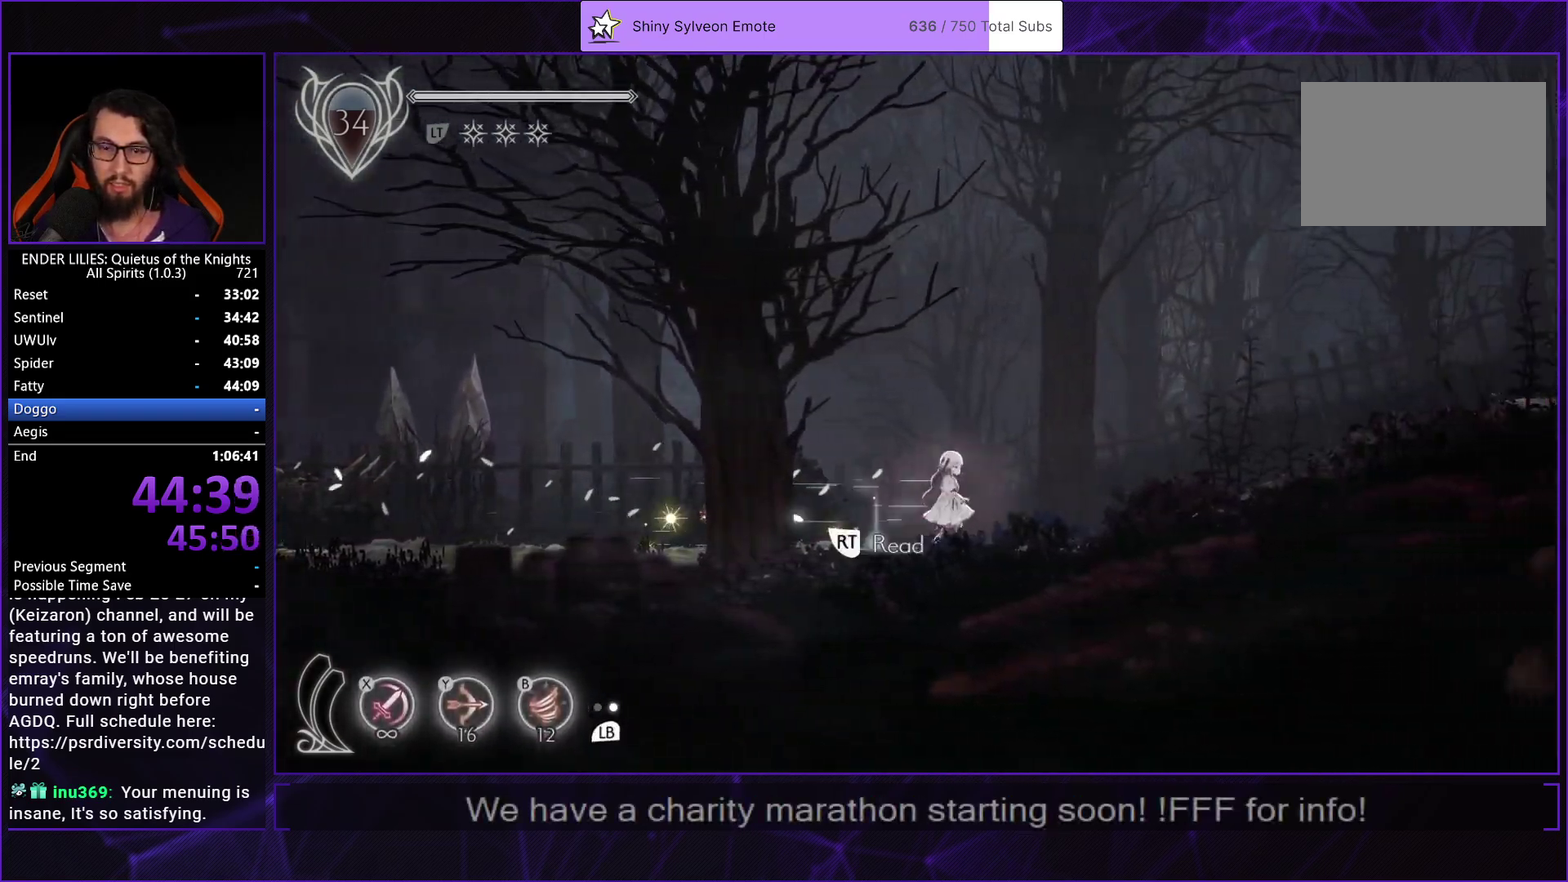
{"buttons": ["R1", "DPAD_RIGHT"], "left_stick": "center", "right_stick": "center", "events": [[200, "R1", "up"], [217, "L1", "down"], [333, "L1", "up"], [367, "R1", "down"]]}
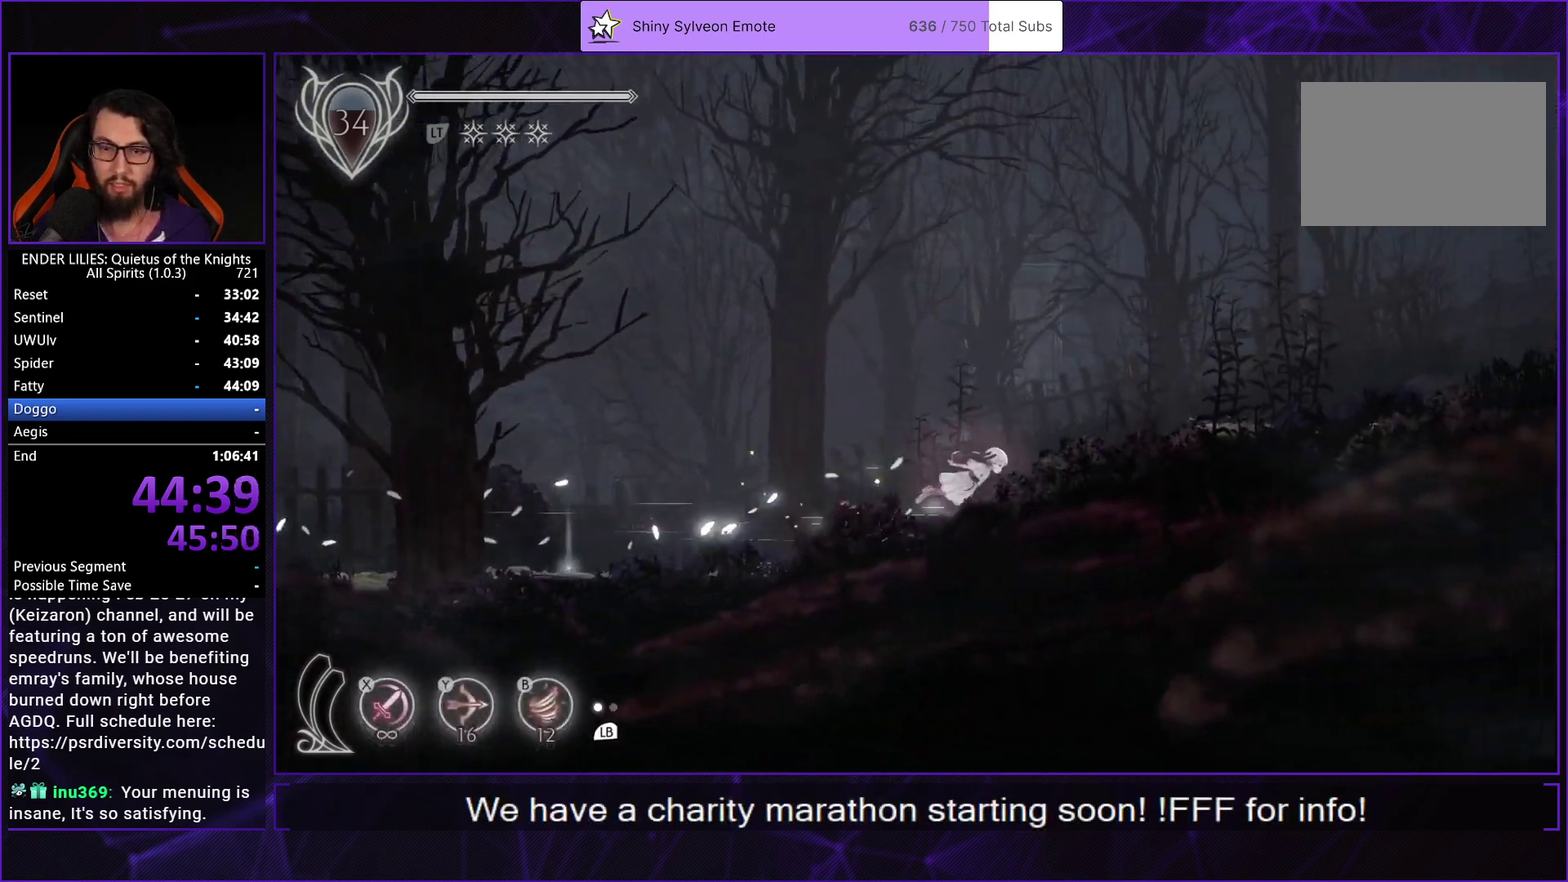
{"buttons": ["L1", "DPAD_RIGHT"], "left_stick": "center", "right_stick": "center", "events": [[67, "R1", "up"], [100, "L1", "down"], [233, "L1", "up"], [233, "R1", "down"], [433, "R1", "up"], [467, "L1", "down"]]}
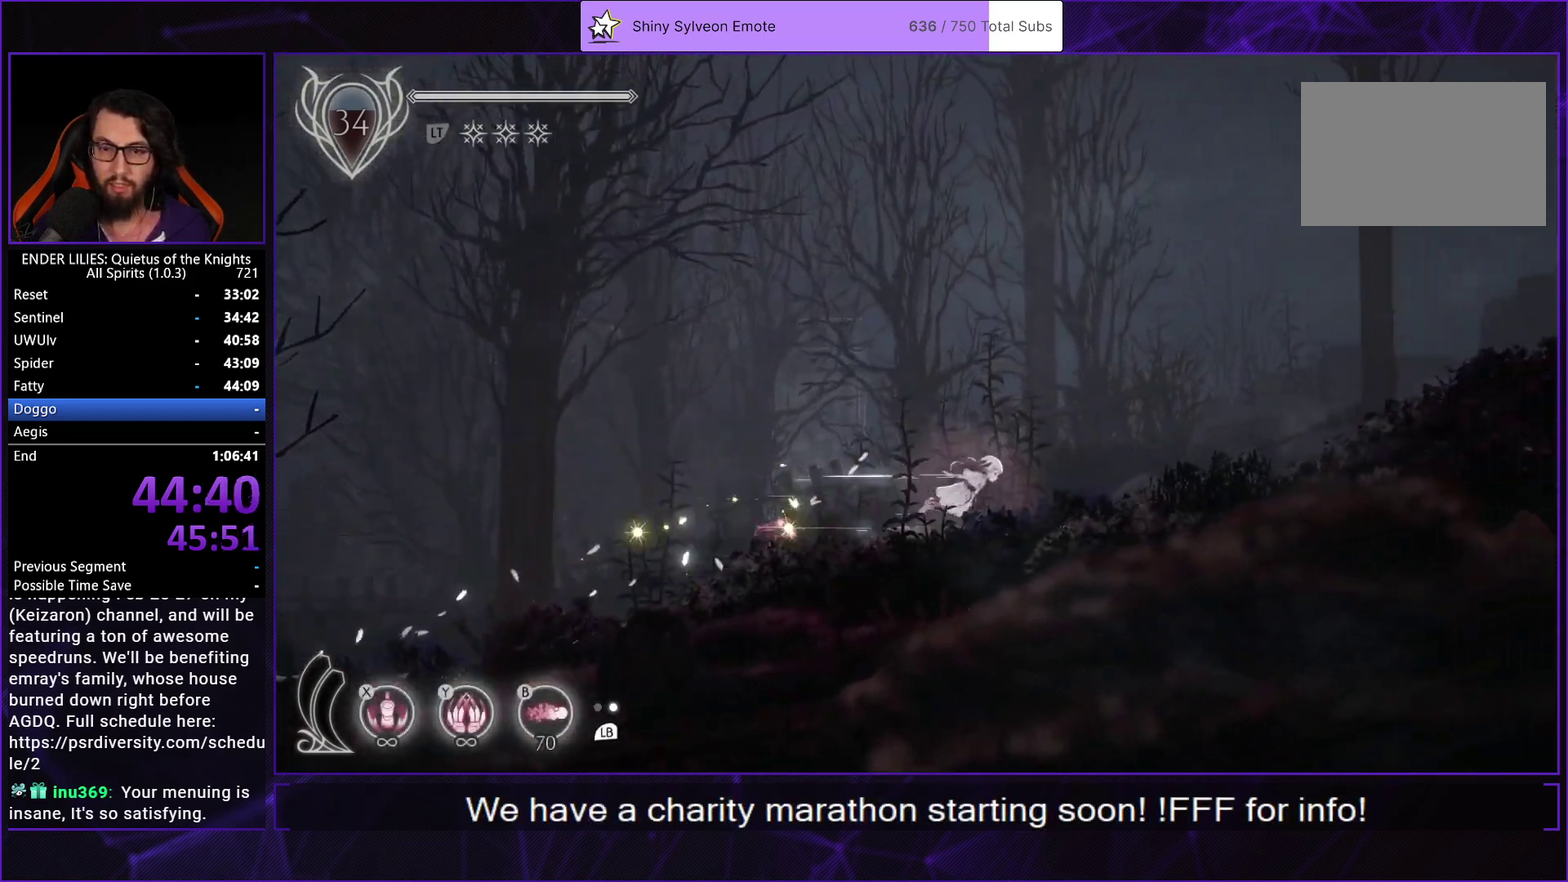
{"buttons": ["R1", "DPAD_RIGHT"], "left_stick": "center", "right_stick": "center", "events": [[83, "L1", "up"], [100, "R1", "down"], [300, "R1", "up"], [333, "L1", "down"], [450, "L1", "up"], [450, "R1", "down"]]}
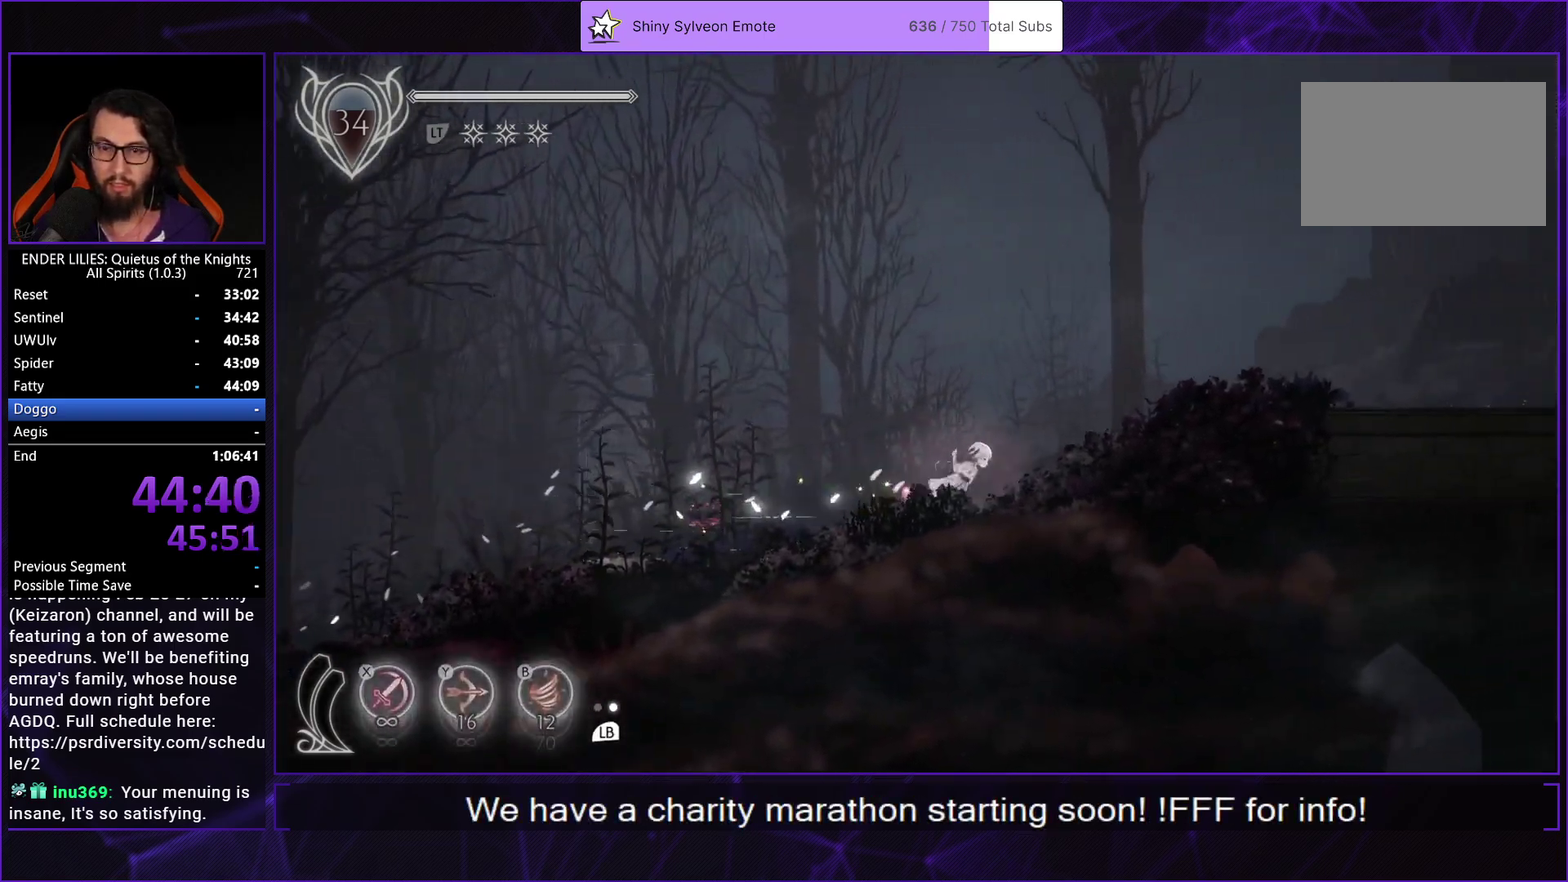
{"buttons": ["DPAD_RIGHT"], "left_stick": "center", "right_stick": "center", "events": [[150, "R1", "up"], [167, "L1", "down"], [283, "R1", "down"], [300, "L1", "up"], [500, "R1", "up"]]}
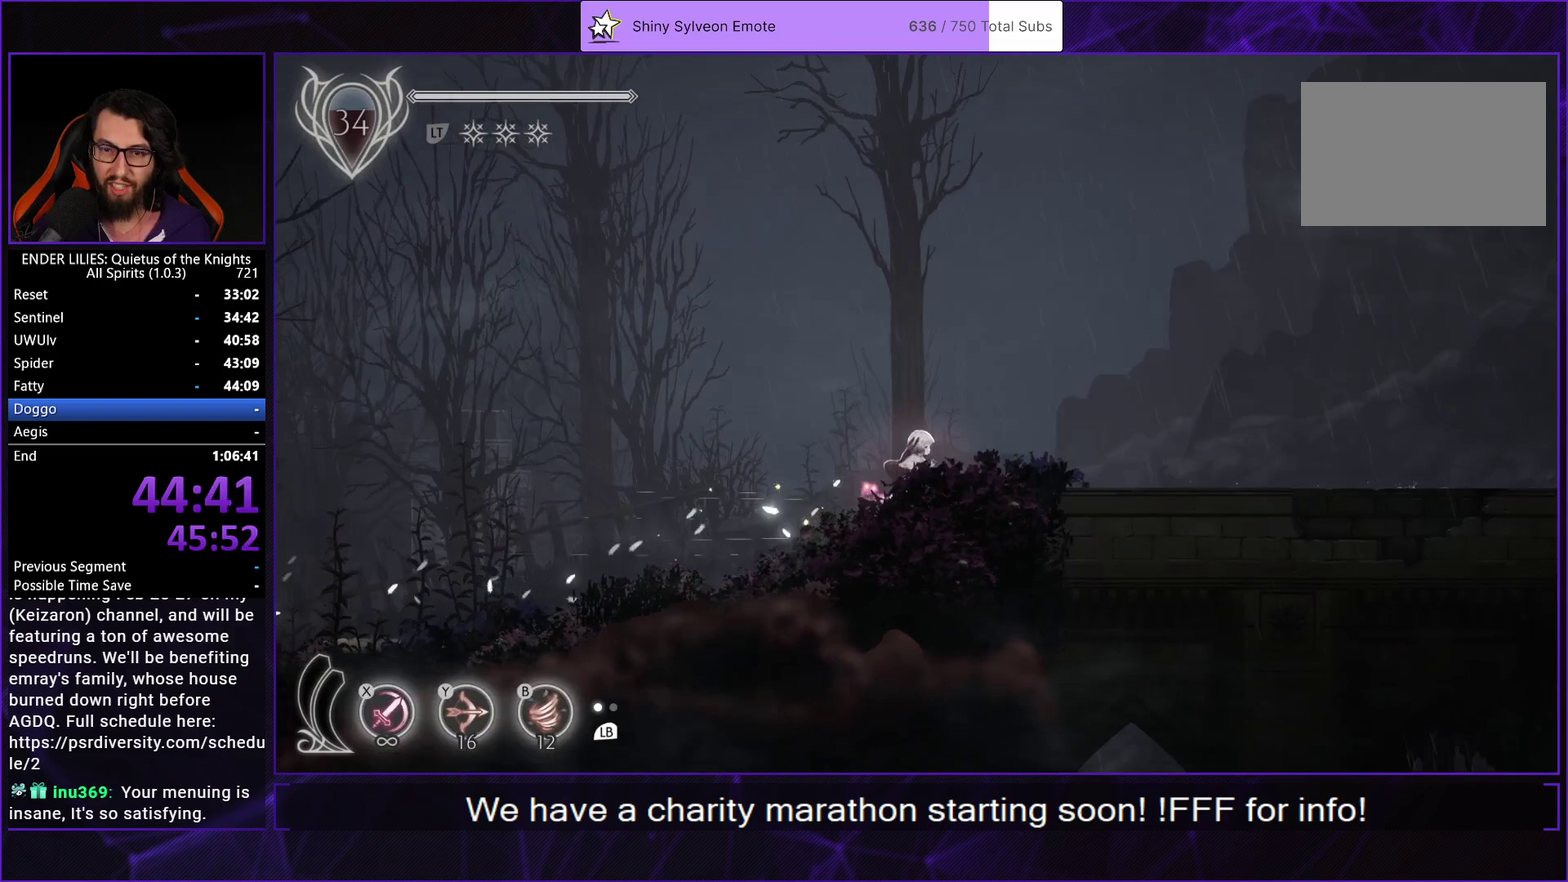
{"buttons": ["DPAD_RIGHT"], "left_stick": "center", "right_stick": "center", "events": [[50, "L1", "down"], [133, "R1", "down"], [183, "L1", "up"], [333, "R1", "up"], [383, "L1", "down"], [500, "L1", "up"]]}
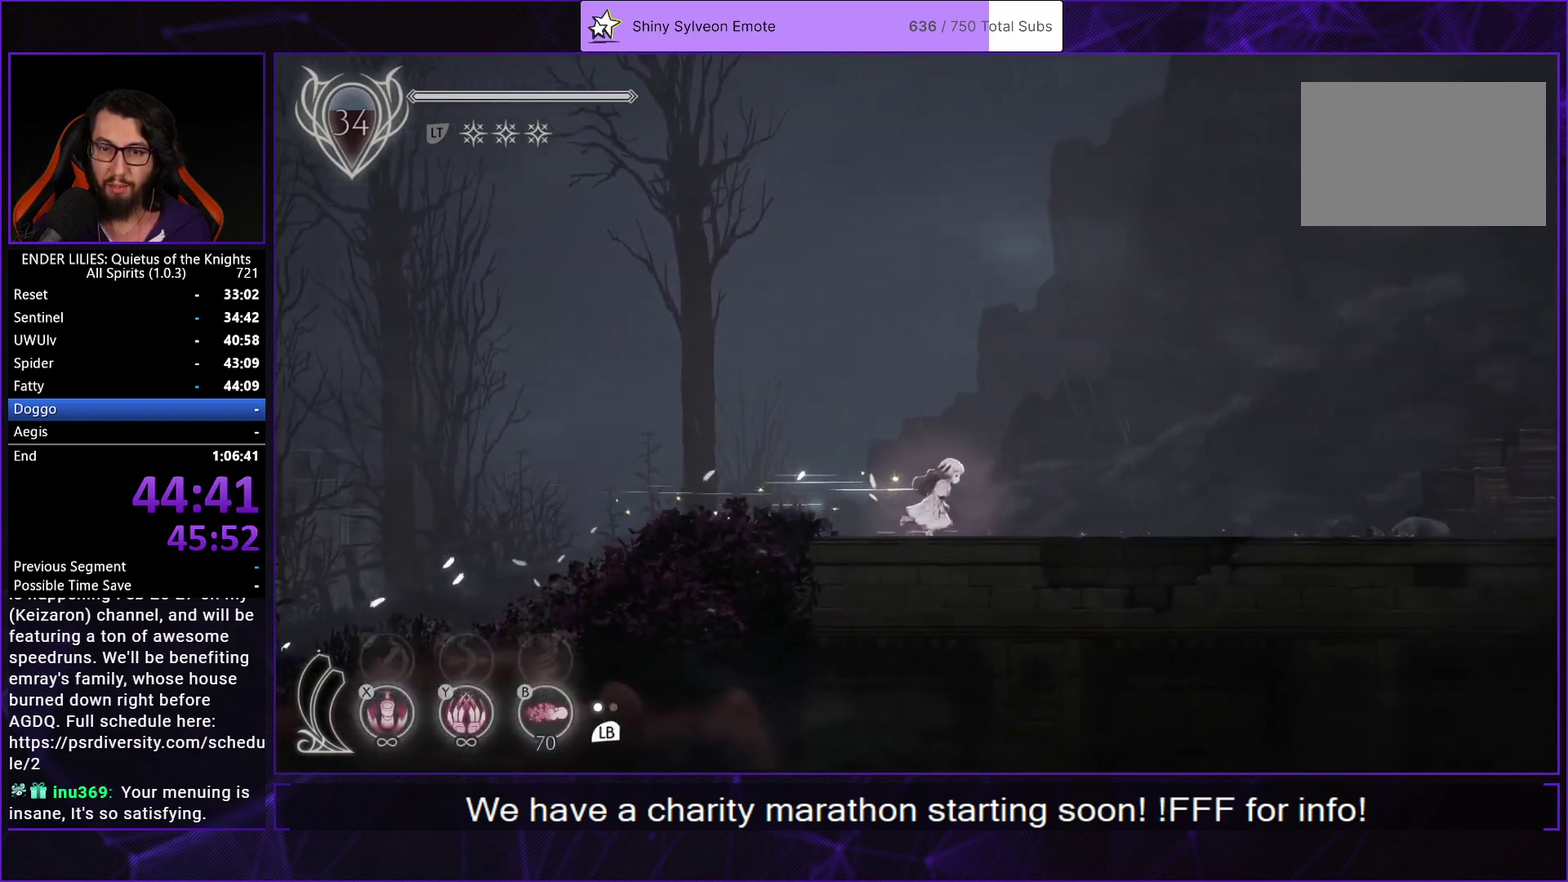
{"buttons": ["R1", "DPAD_RIGHT"], "left_stick": "center", "right_stick": "center", "events": [[17, "R1", "down"], [233, "R1", "up"], [283, "L1", "down"], [400, "R1", "down"], [417, "L1", "up"]]}
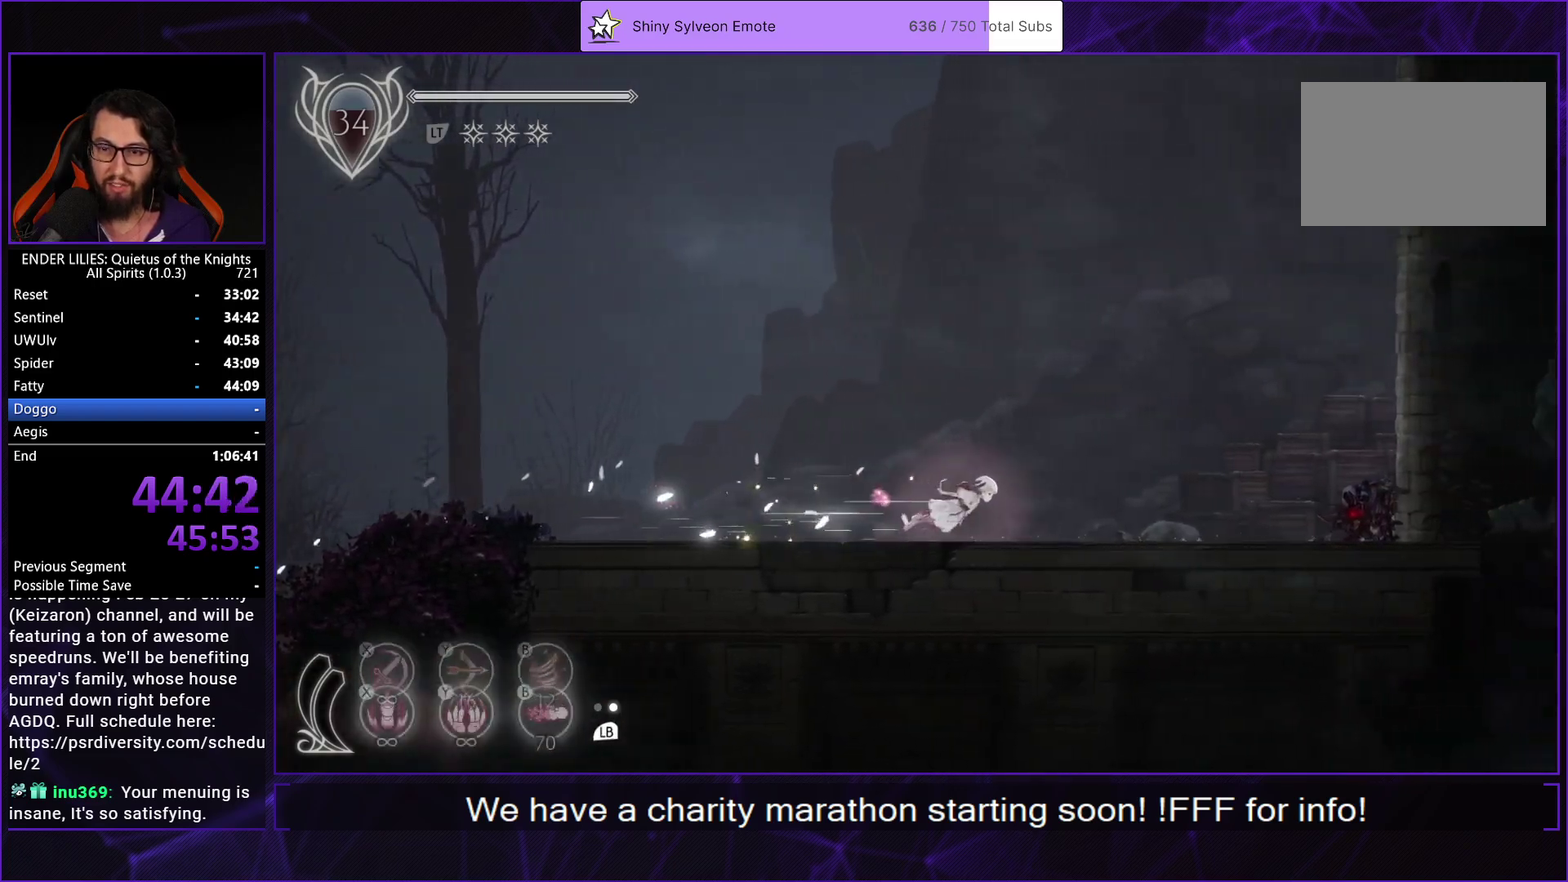
{"buttons": ["A", "DPAD_RIGHT"], "left_stick": "center", "right_stick": "center", "events": [[100, "R1", "up"], [133, "L1", "down"], [250, "R1", "down"], [267, "L1", "up"], [367, "R1", "up"], [433, "A", "down"]]}
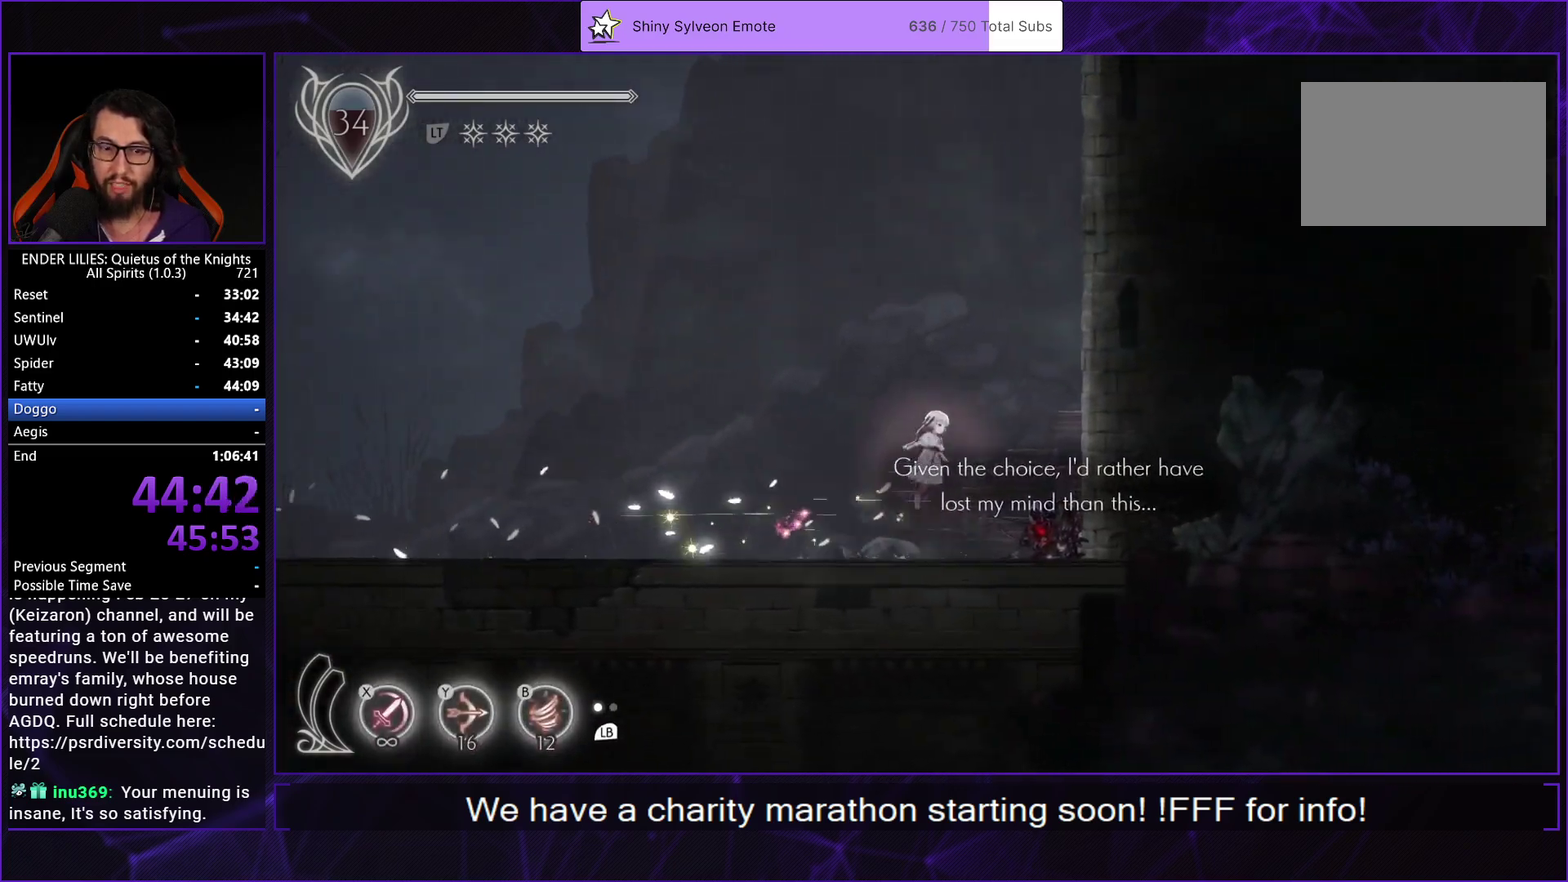
{"buttons": ["DPAD_RIGHT"], "left_stick": "center", "right_stick": "center", "events": [[50, "A", "up"], [133, "A", "down"], [200, "R1", "down"], [283, "A", "up"], [333, "R1", "up"], [350, "A", "down"], [450, "A", "up"]]}
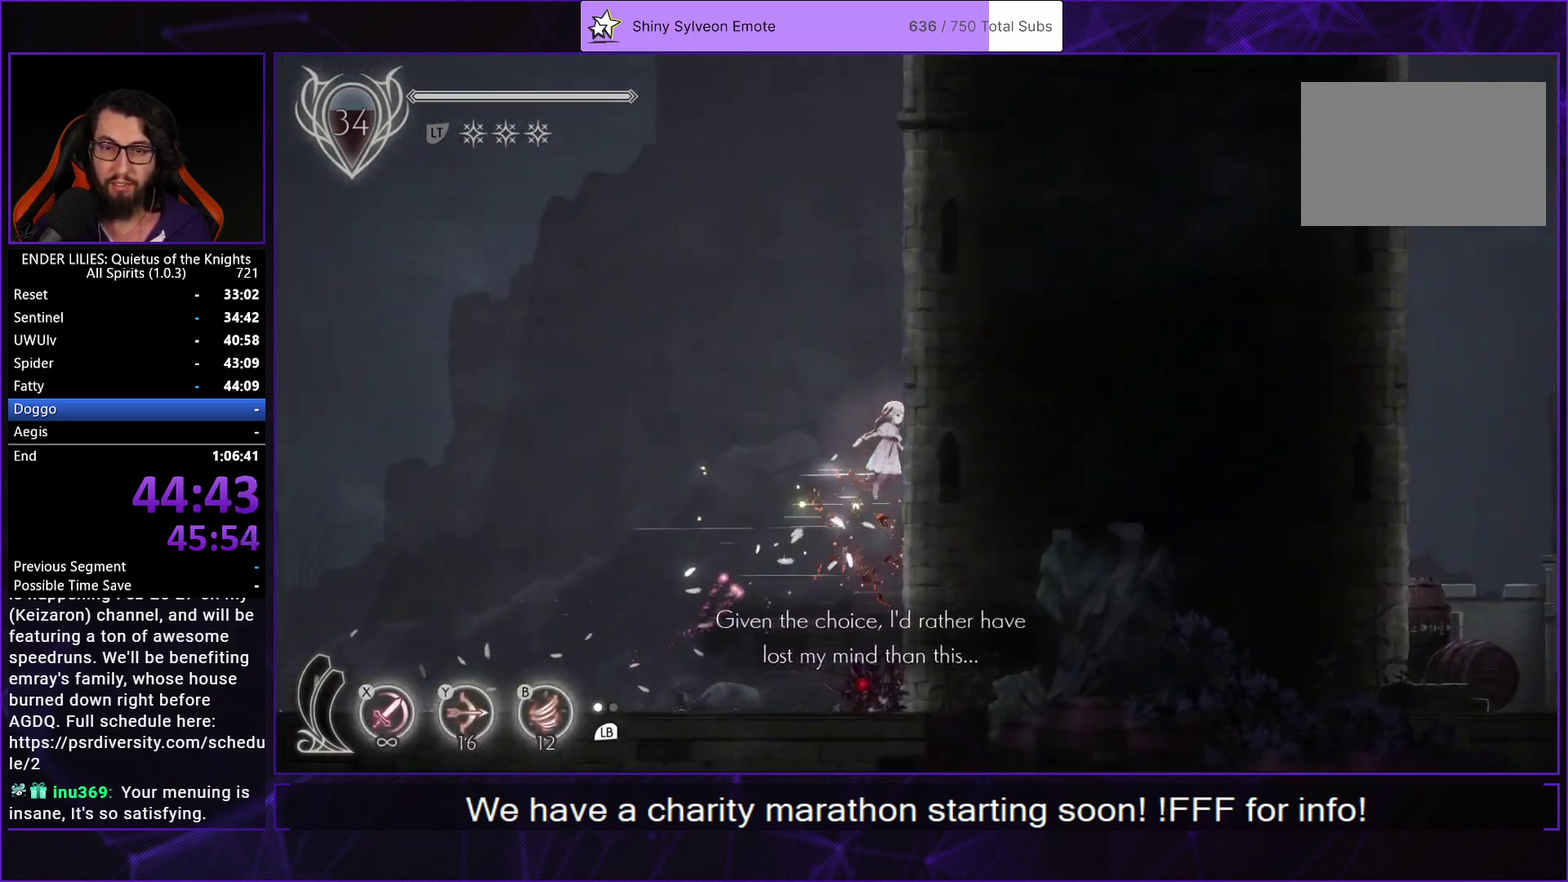
{"buttons": ["A", "DPAD_RIGHT"], "left_stick": "center", "right_stick": "center", "events": [[17, "A", "down"], [150, "A", "up"], [317, "A", "down"], [417, "A", "up"], [483, "A", "down"]]}
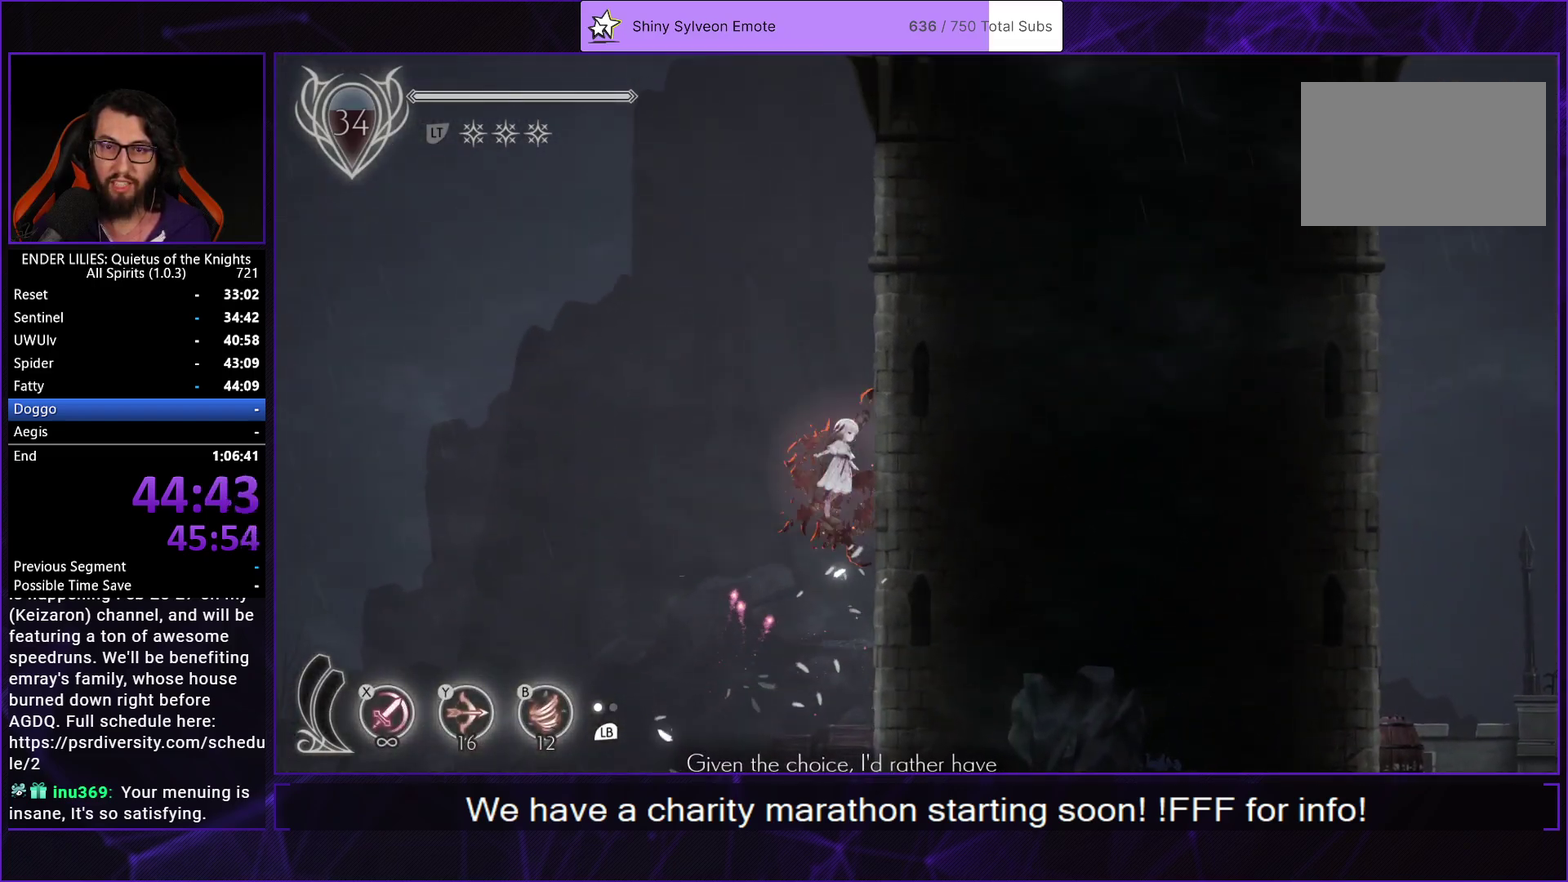
{"buttons": ["DPAD_RIGHT"], "left_stick": "center", "right_stick": "center", "events": [[150, "A", "up"], [267, "A", "down"], [433, "A", "up"]]}
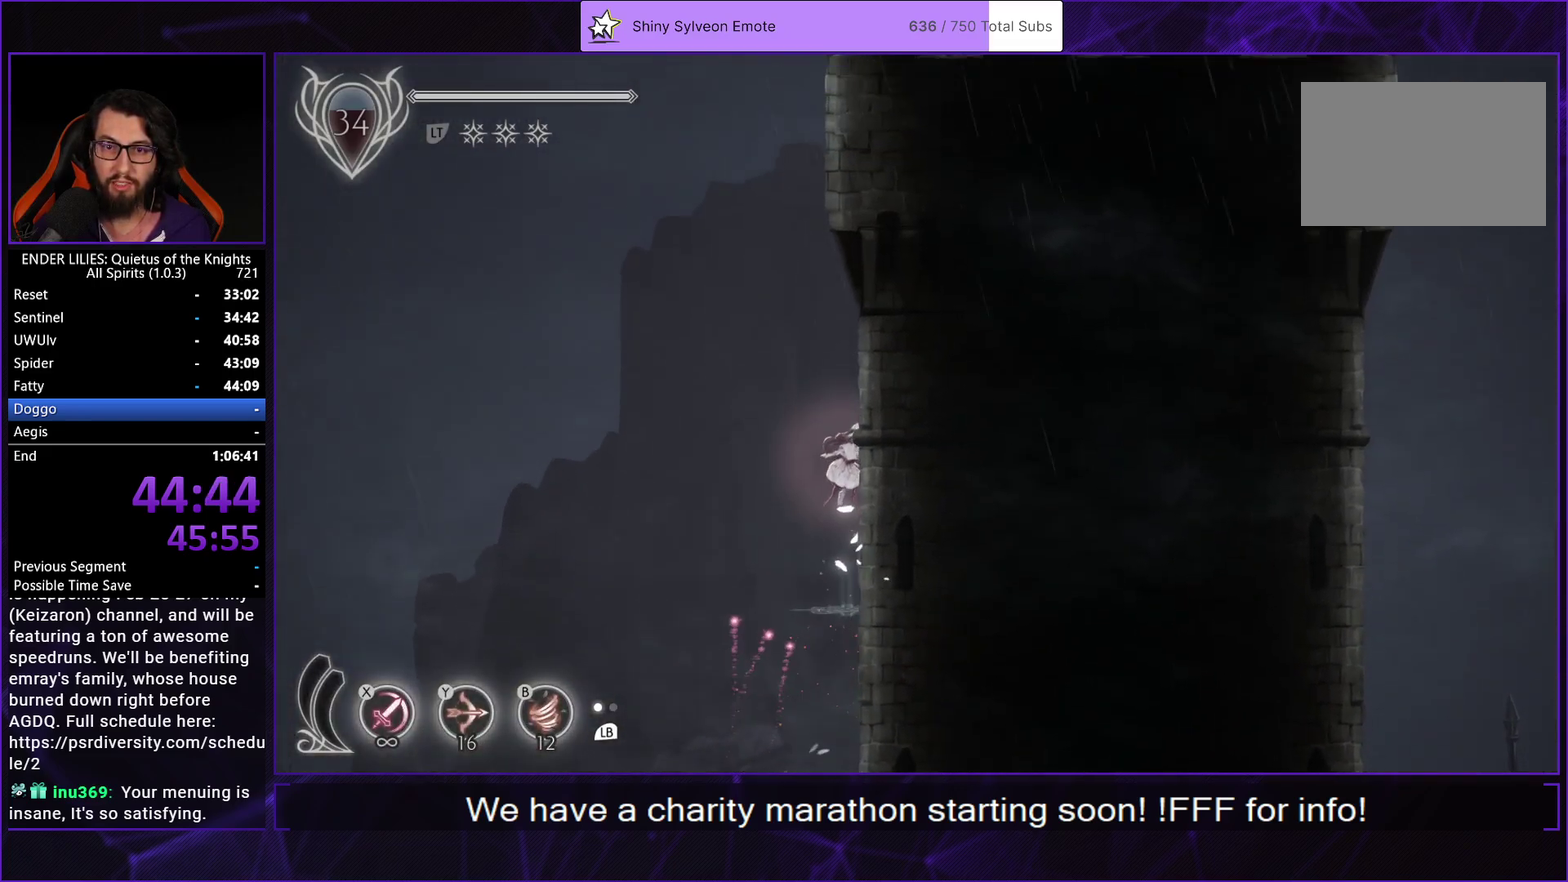
{"buttons": ["DPAD_RIGHT"], "left_stick": "center", "right_stick": "center", "events": [[150, "A", "down"], [333, "A", "up"]]}
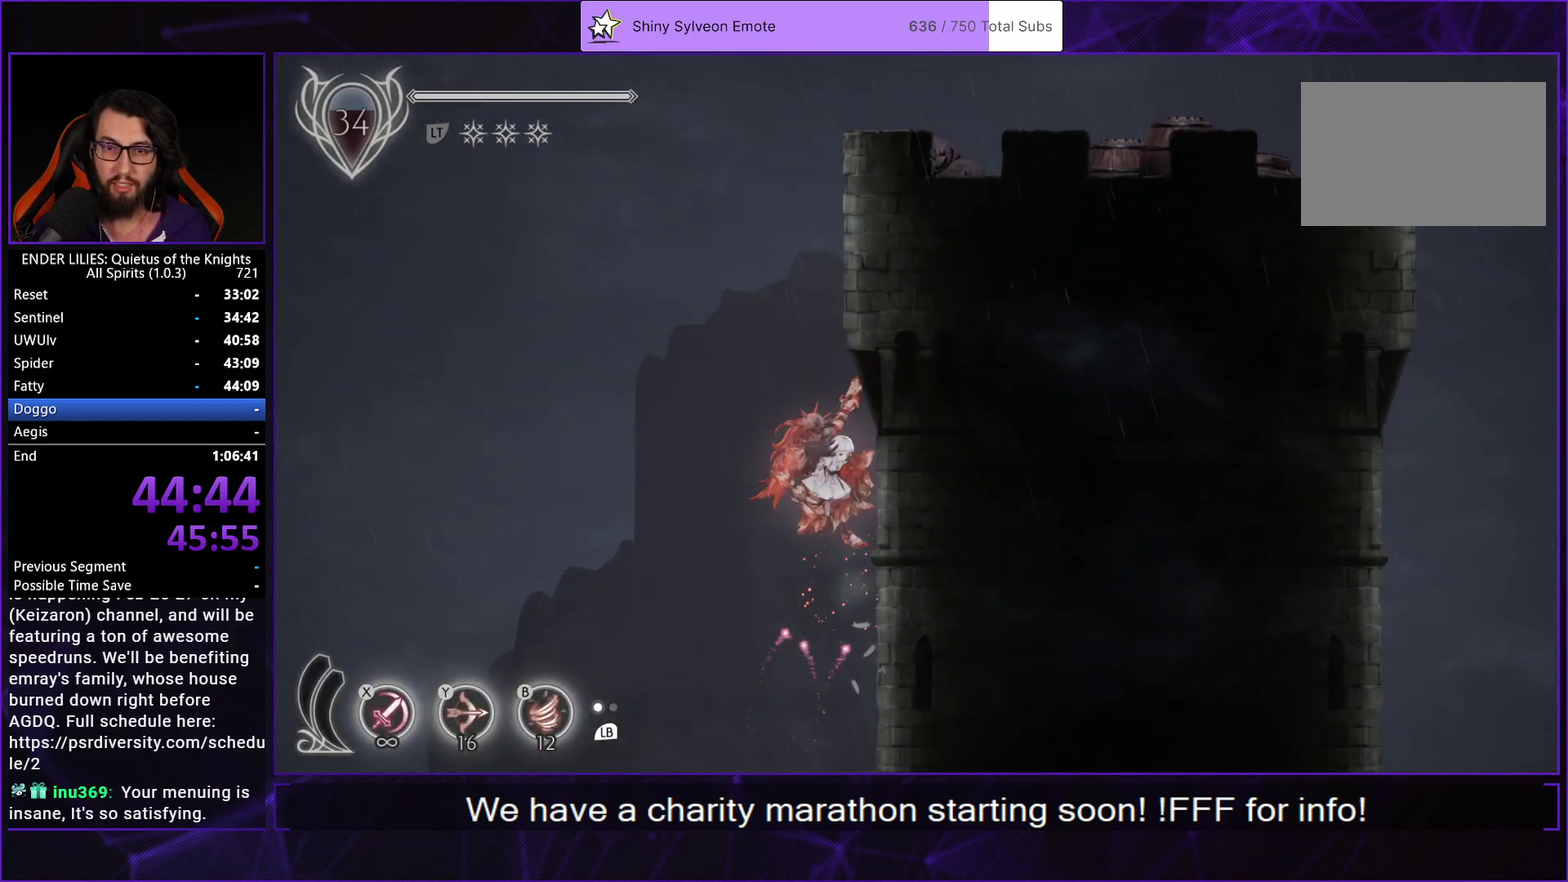
{"buttons": ["DPAD_RIGHT"], "left_stick": "center", "right_stick": "center", "events": [[50, "DPAD_RIGHT", "up"], [67, "DPAD_LEFT", "down"], [83, "A", "down"], [167, "A", "up"], [233, "DPAD_LEFT", "up"], [250, "A", "down"], [317, "DPAD_RIGHT", "down"], [450, "A", "up"]]}
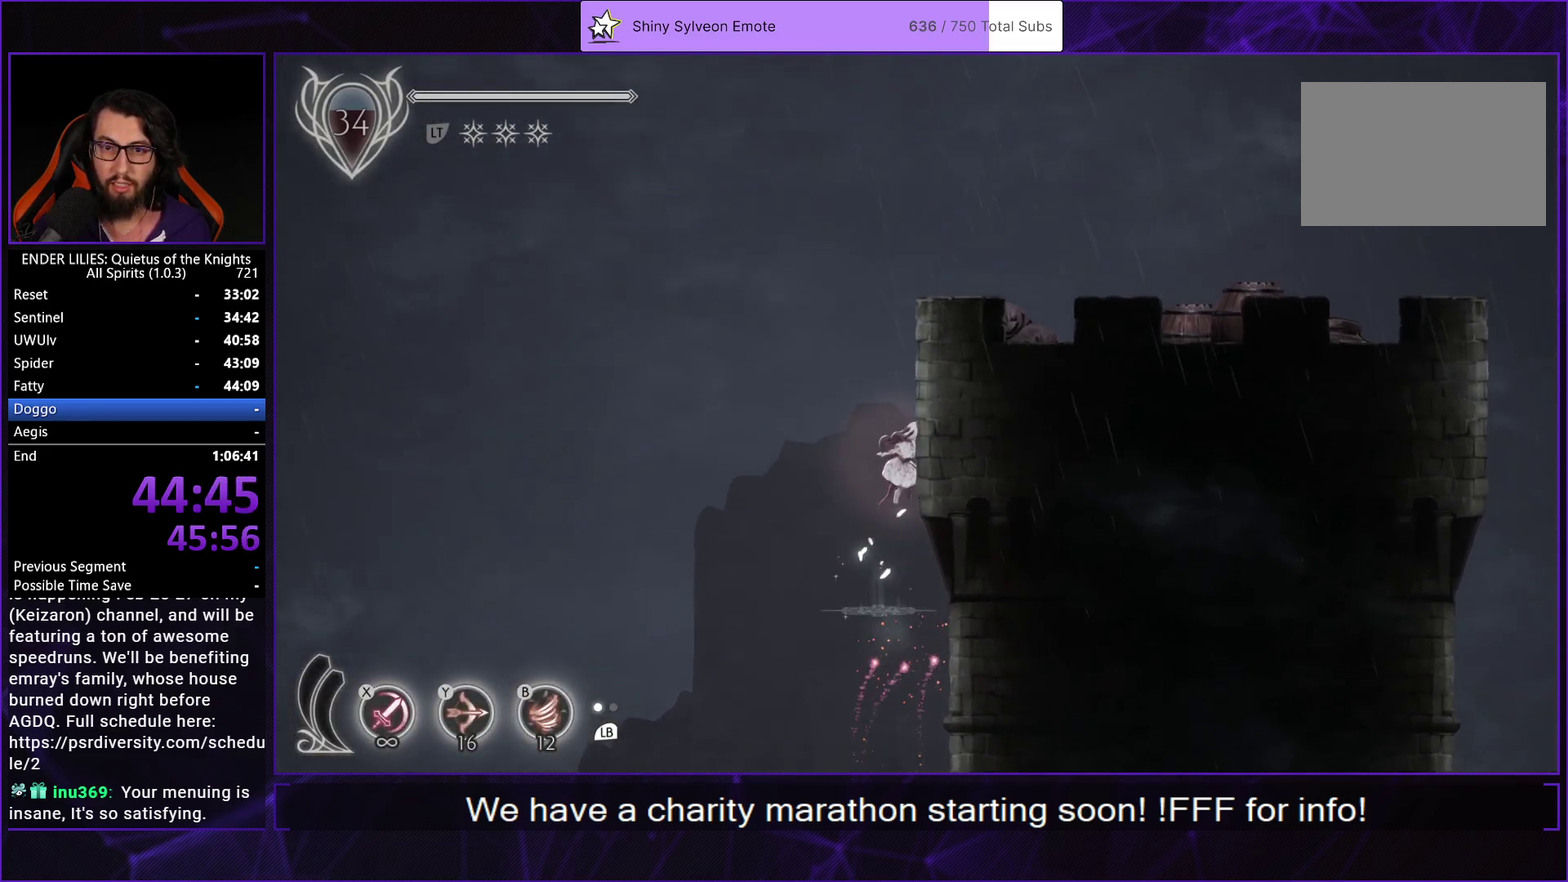
{"buttons": ["DPAD_RIGHT"], "left_stick": "center", "right_stick": "center", "events": [[133, "A", "down"], [250, "A", "up"]]}
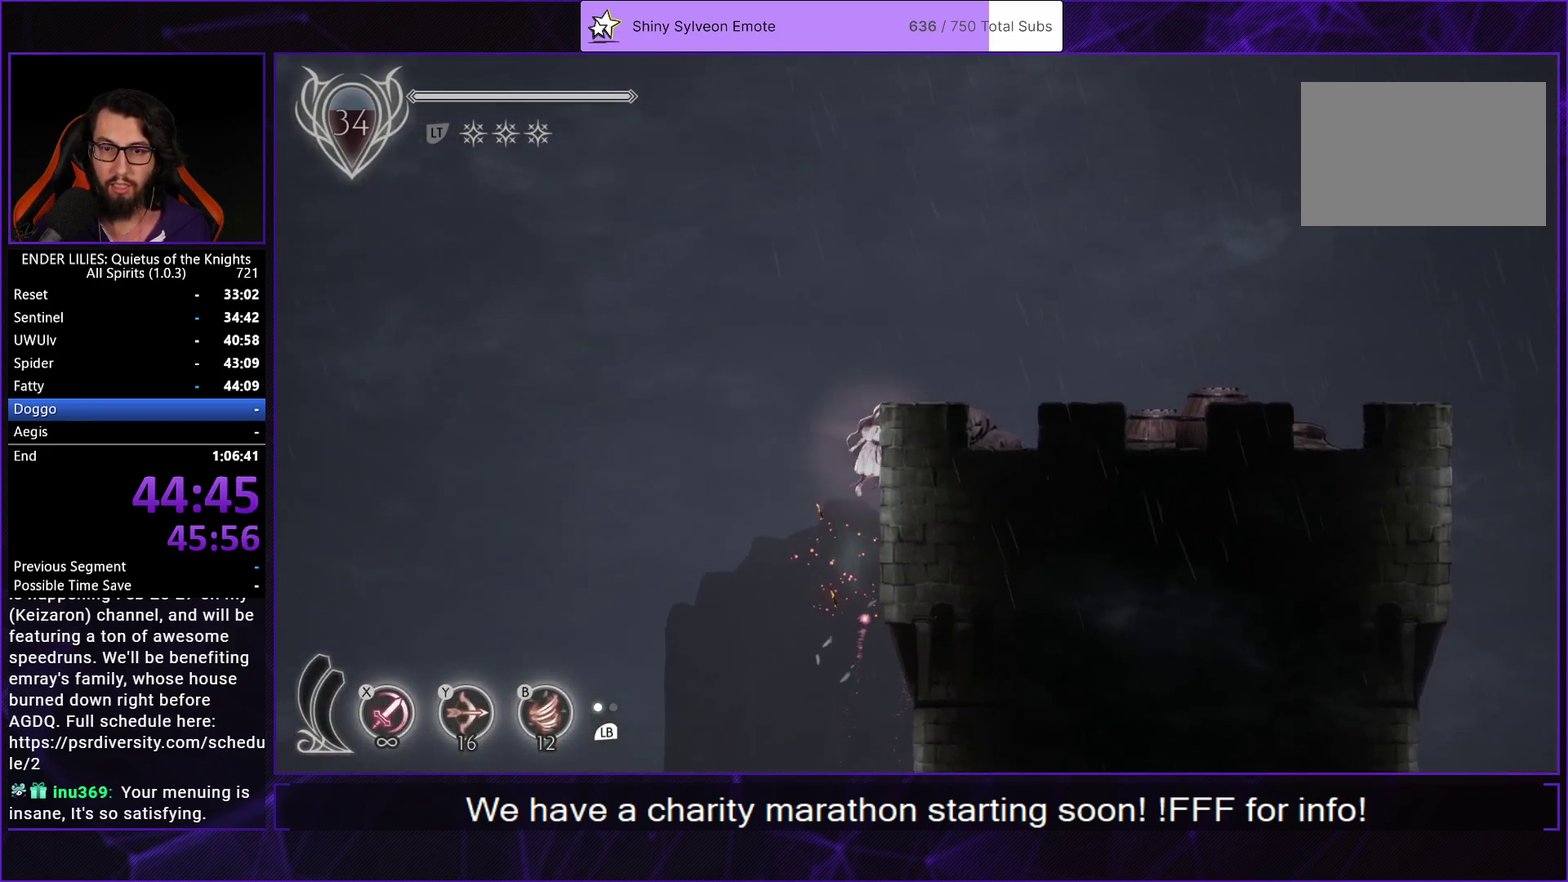
{"buttons": ["R1", "DPAD_RIGHT"], "left_stick": "center", "right_stick": "center", "events": [[17, "L2", "down"], [83, "R1", "down"], [150, "L2", "up"], [300, "R1", "up"], [367, "L1", "down"], [467, "R1", "down"], [483, "L1", "up"]]}
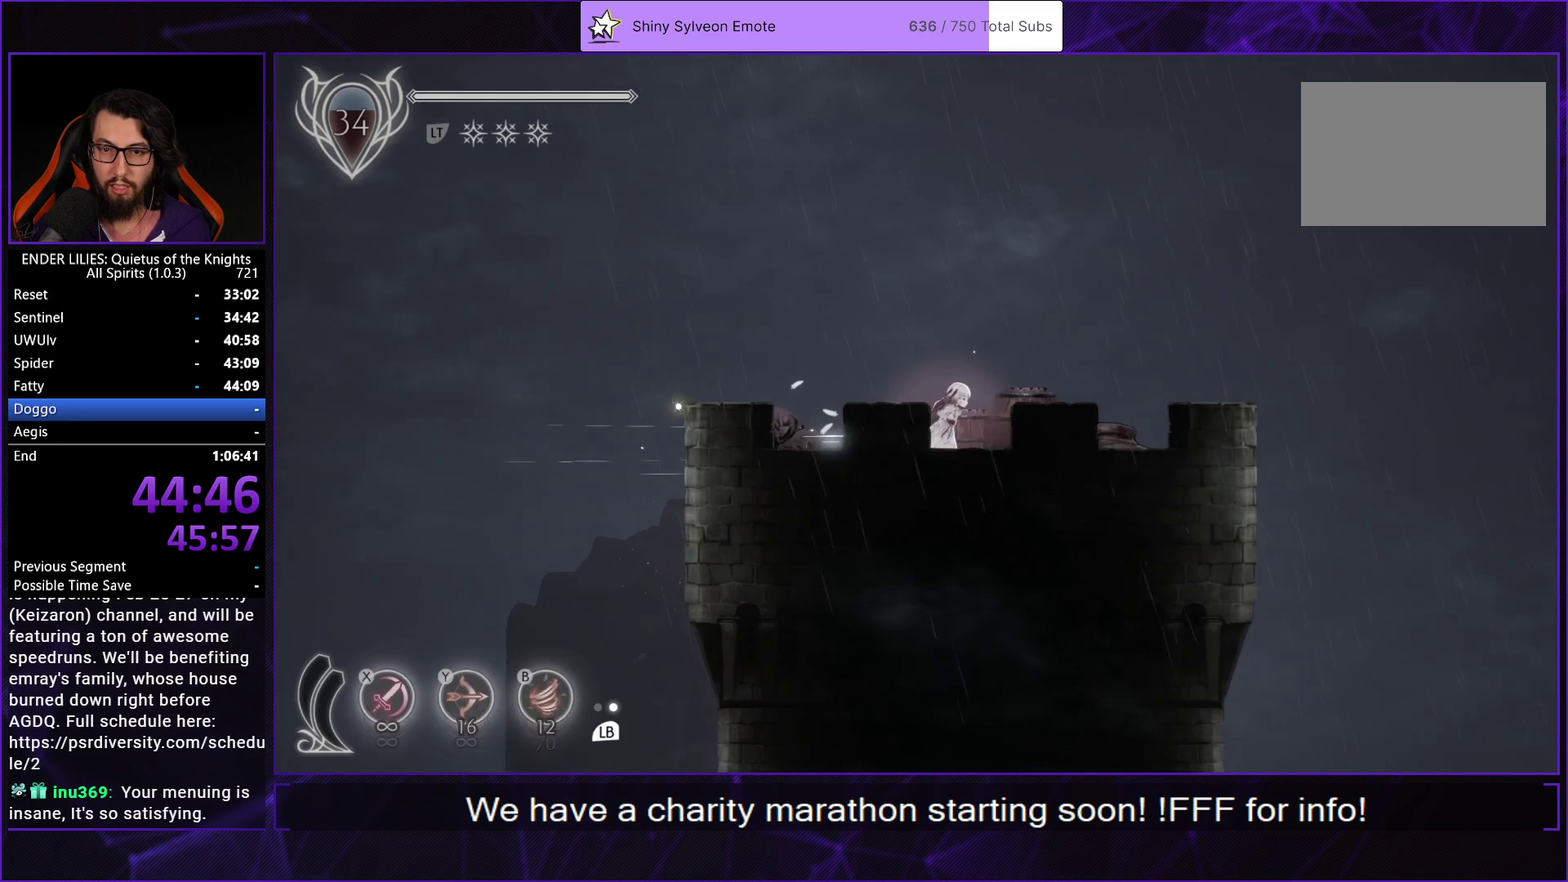
{"buttons": ["R1", "DPAD_RIGHT"], "left_stick": "center", "right_stick": "center", "events": [[183, "R1", "up"], [200, "L1", "down"], [350, "L1", "up"], [350, "R1", "down"]]}
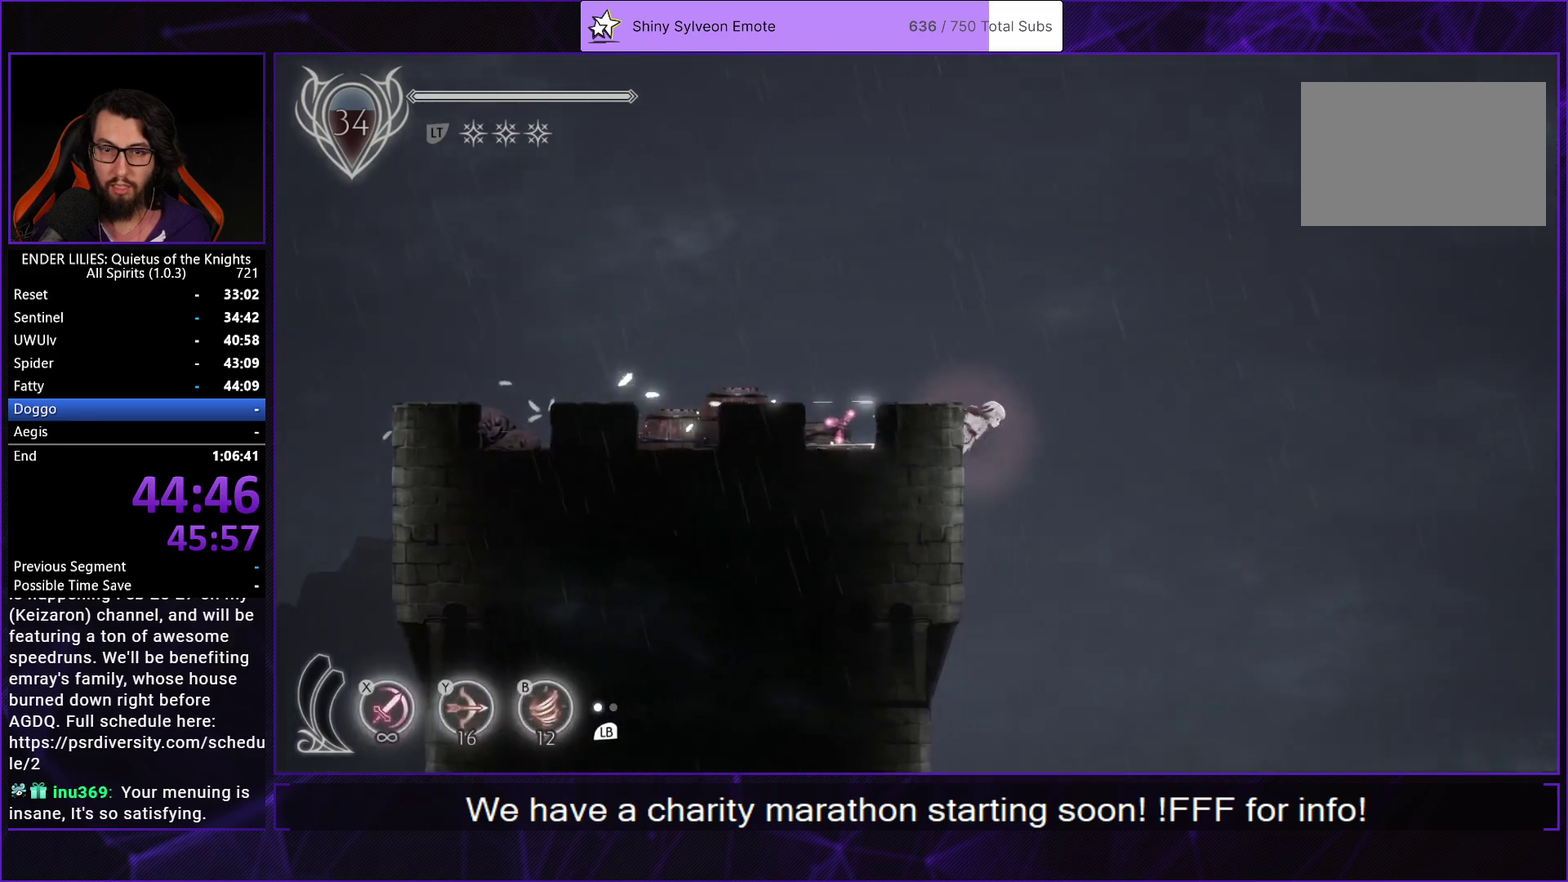
{"buttons": ["L1", "DPAD_RIGHT"], "left_stick": "center", "right_stick": "center", "events": [[50, "R1", "up"], [67, "L1", "down"], [217, "L1", "up"], [217, "R1", "down"], [417, "L1", "down"], [417, "R1", "up"]]}
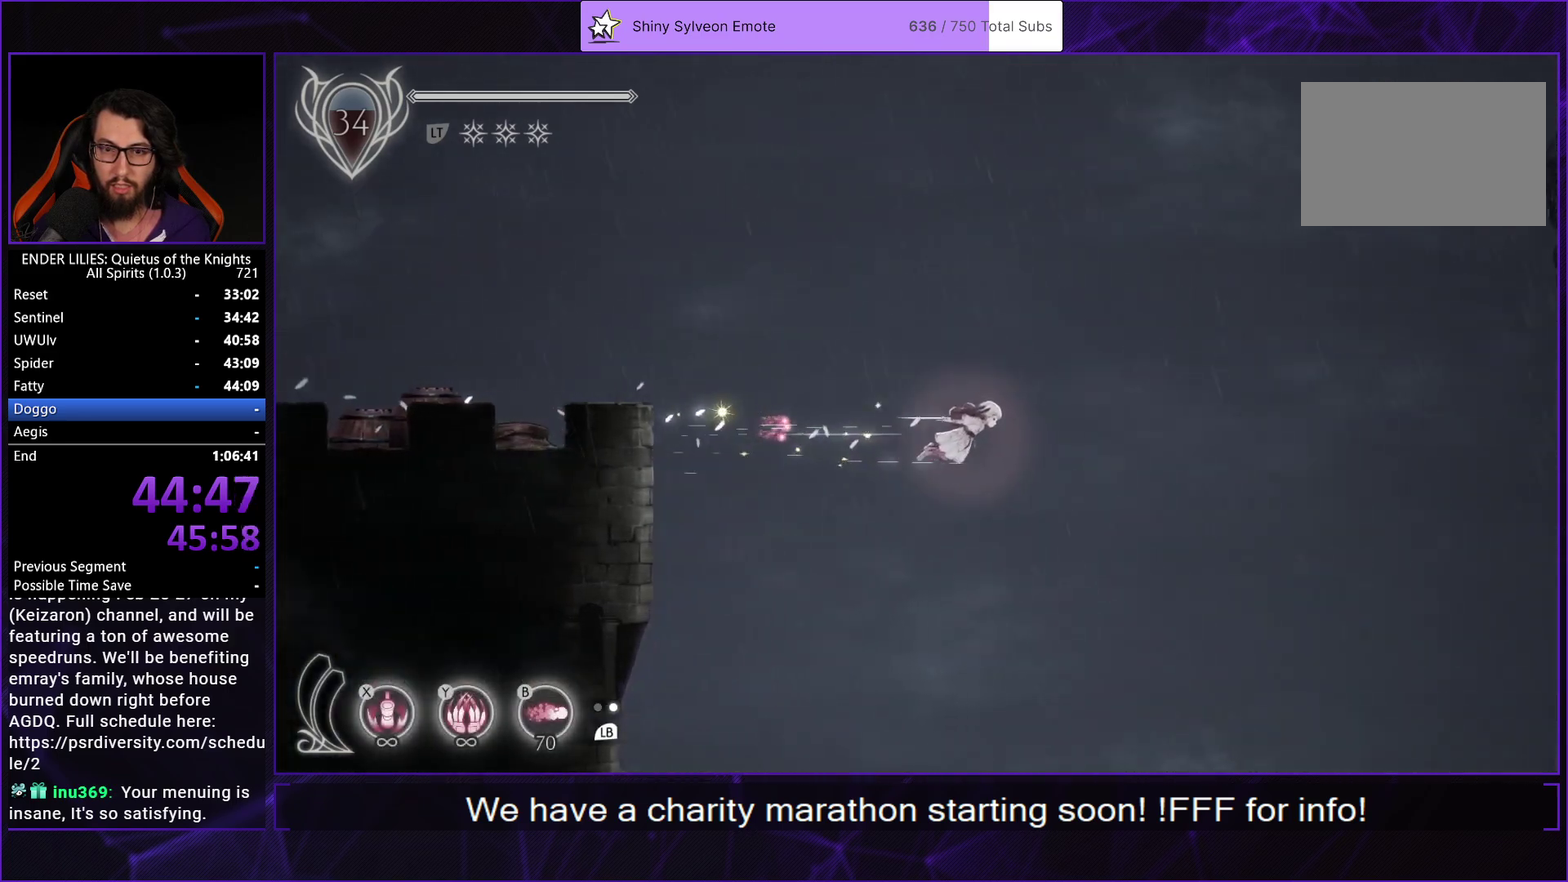
{"buttons": ["DPAD_RIGHT"], "left_stick": "center", "right_stick": "center", "events": [[67, "L1", "up"]]}
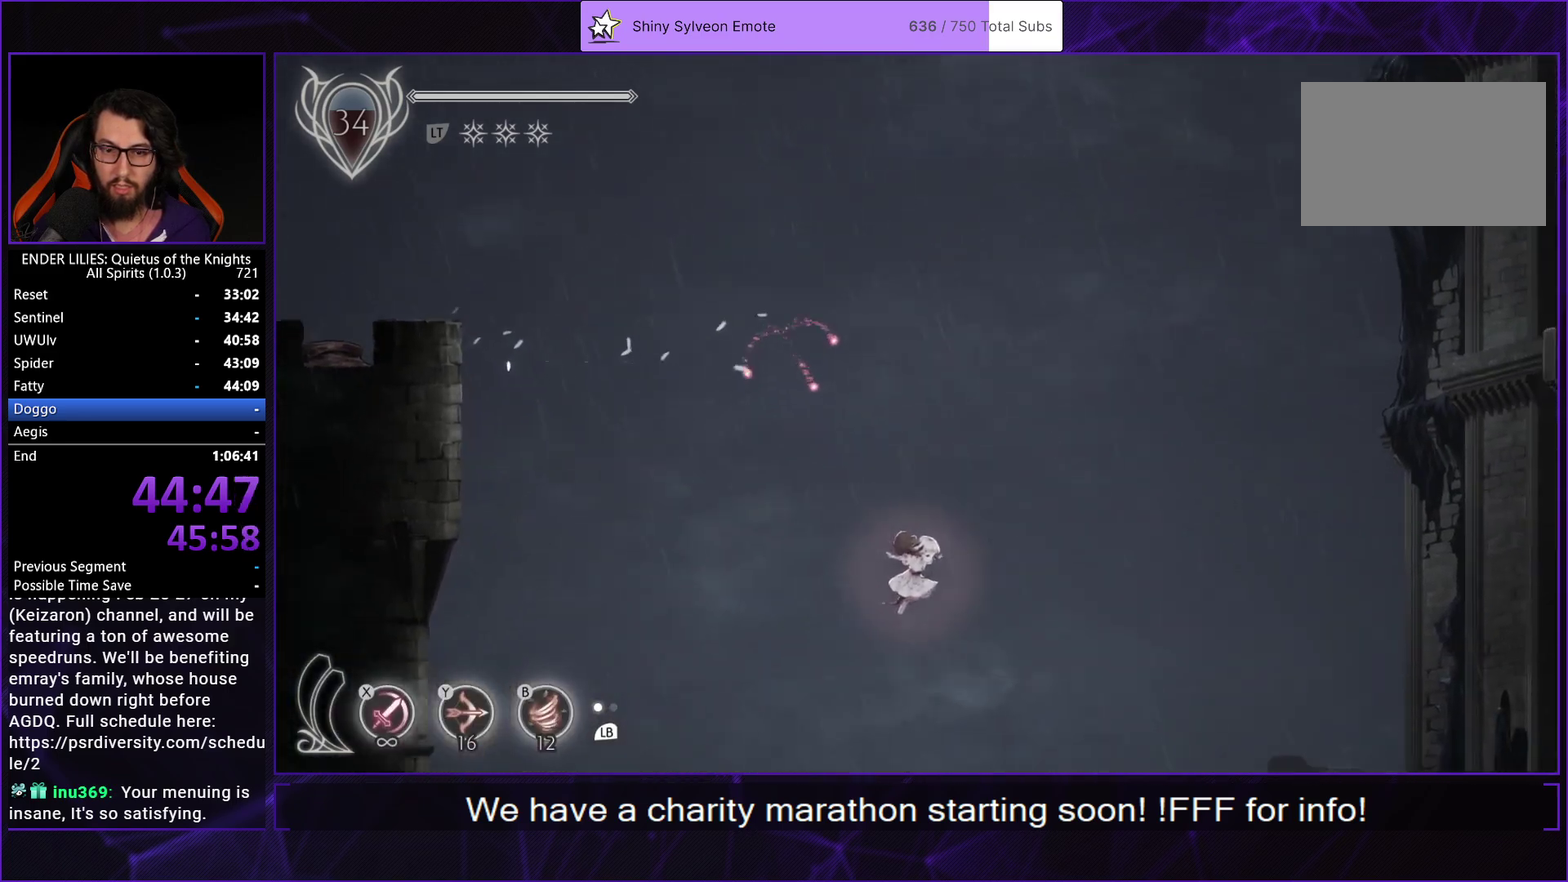
{"buttons": ["DPAD_RIGHT"], "left_stick": "center", "right_stick": "center", "events": []}
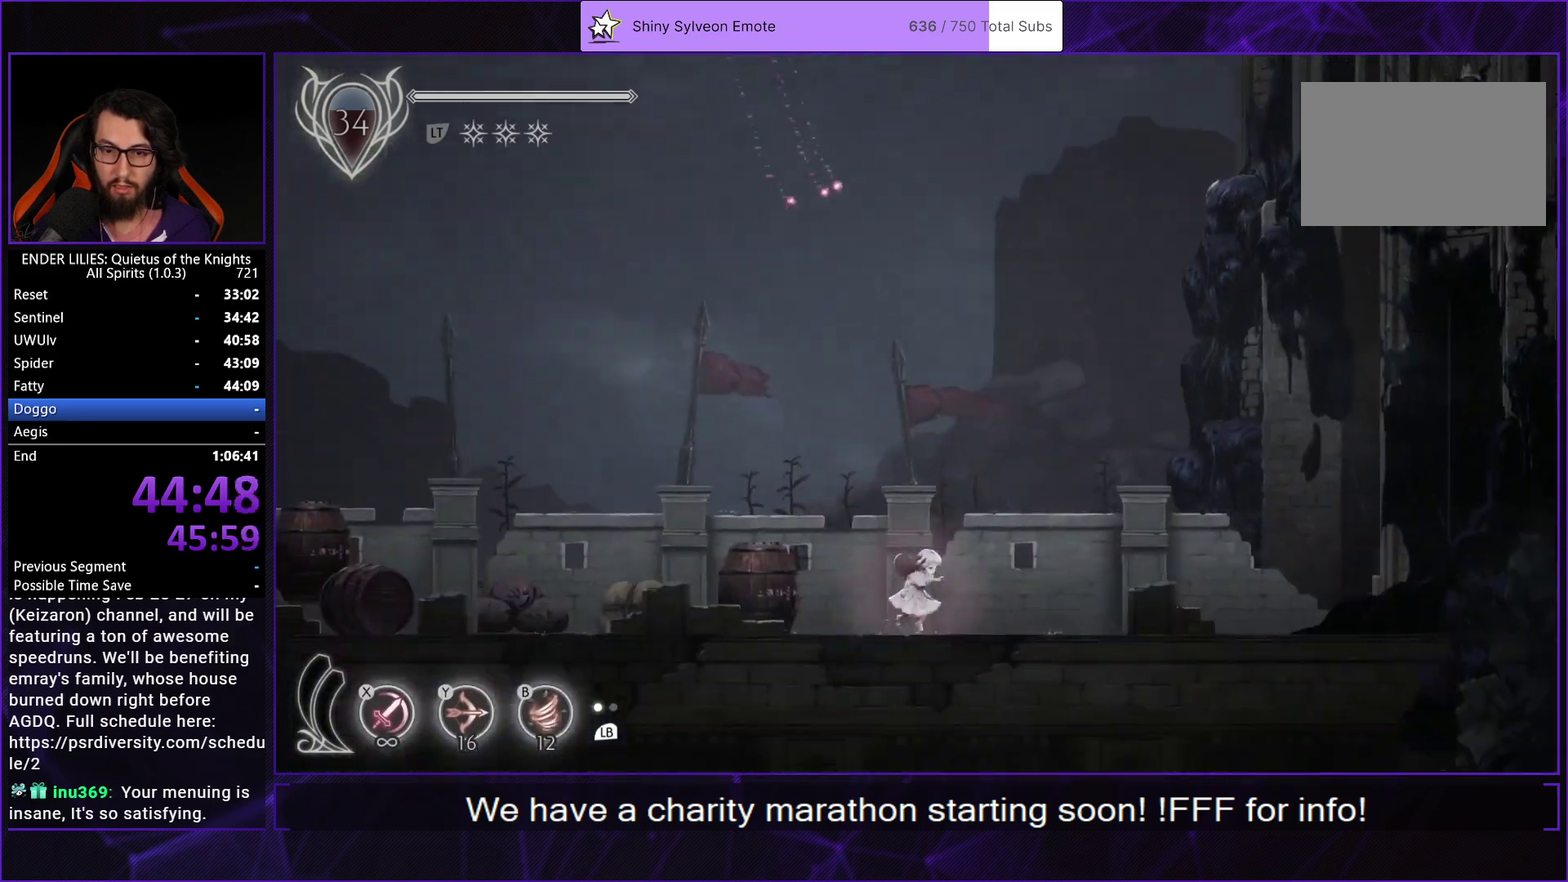
{"buttons": ["R1", "DPAD_RIGHT"], "left_stick": "center", "right_stick": "center", "events": [[33, "R1", "down"], [250, "R1", "up"], [317, "L1", "down"], [433, "L1", "up"], [433, "R1", "down"]]}